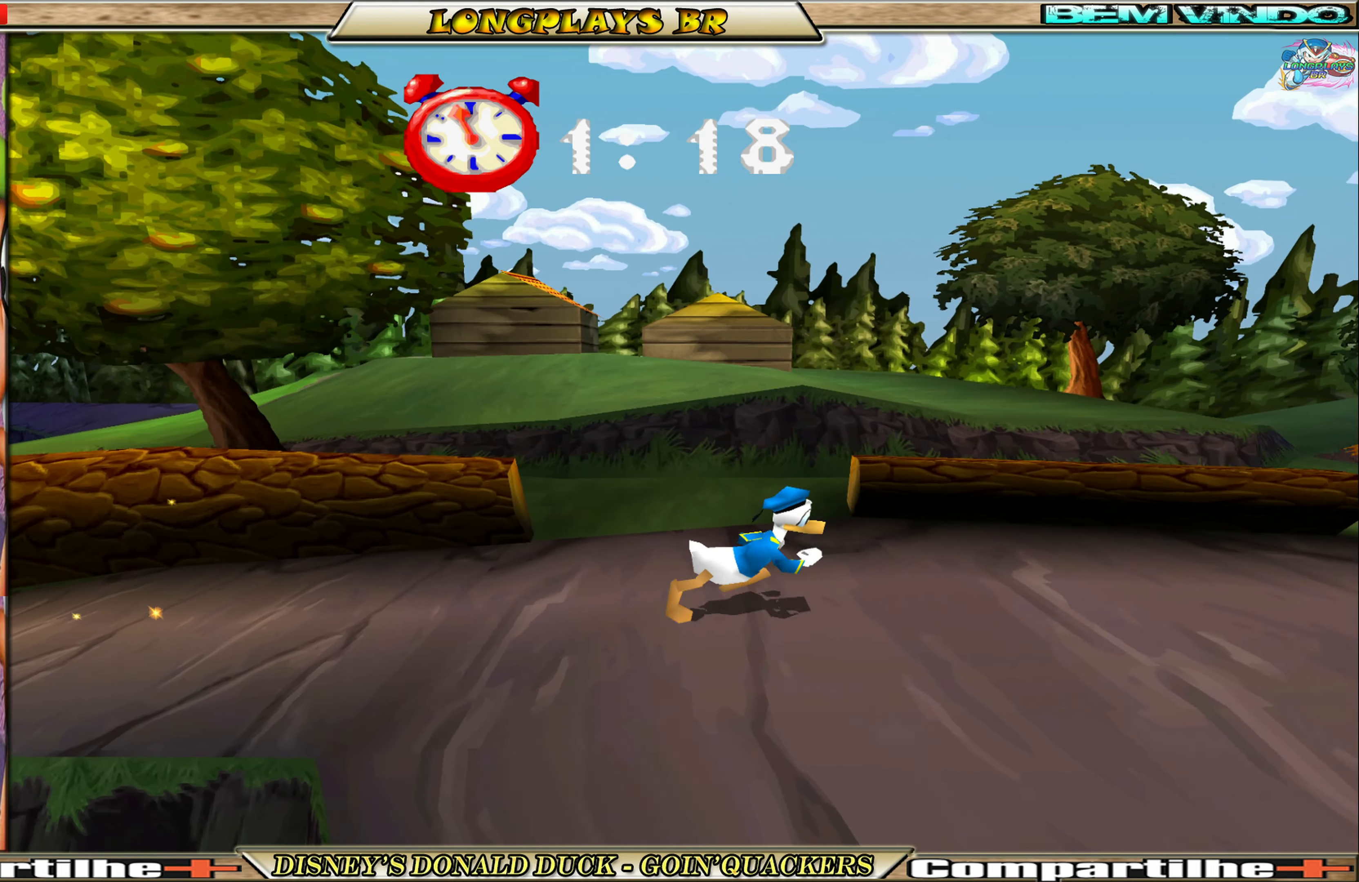
Gameplay with a controller (Xbox layout); each line is a JSON object with the inputs held at the frame after it. "events" lists button and stick changes between this image and that frame as [ms after this image, input, new state], when the widget could be followed in between. Not read: L3 R3 right_stick.
{"buttons": ["DPAD_RIGHT"], "left_stick": "center", "events": []}
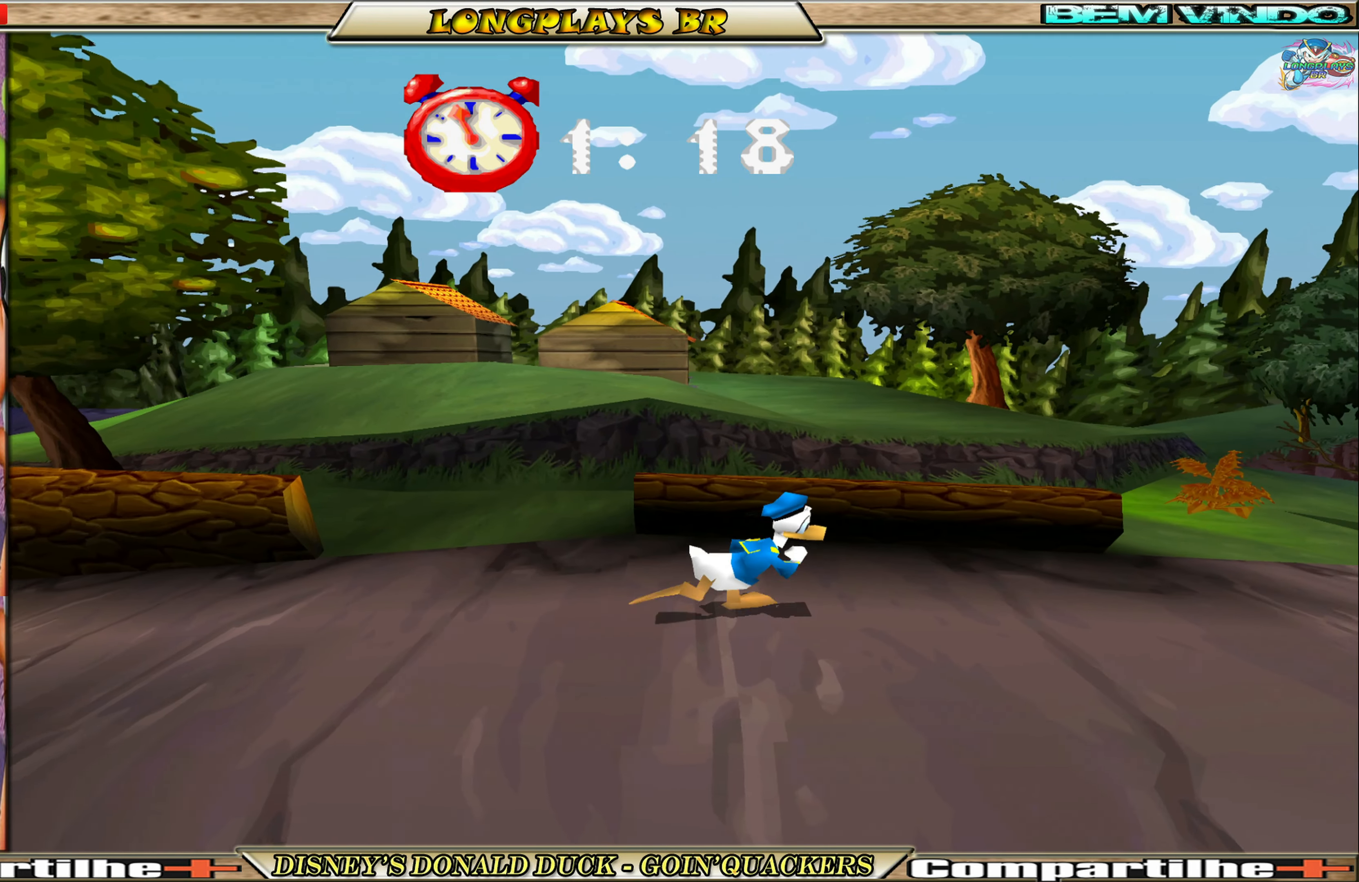
{"buttons": ["A", "DPAD_RIGHT"], "left_stick": "center", "events": [[384, "A", "down"]]}
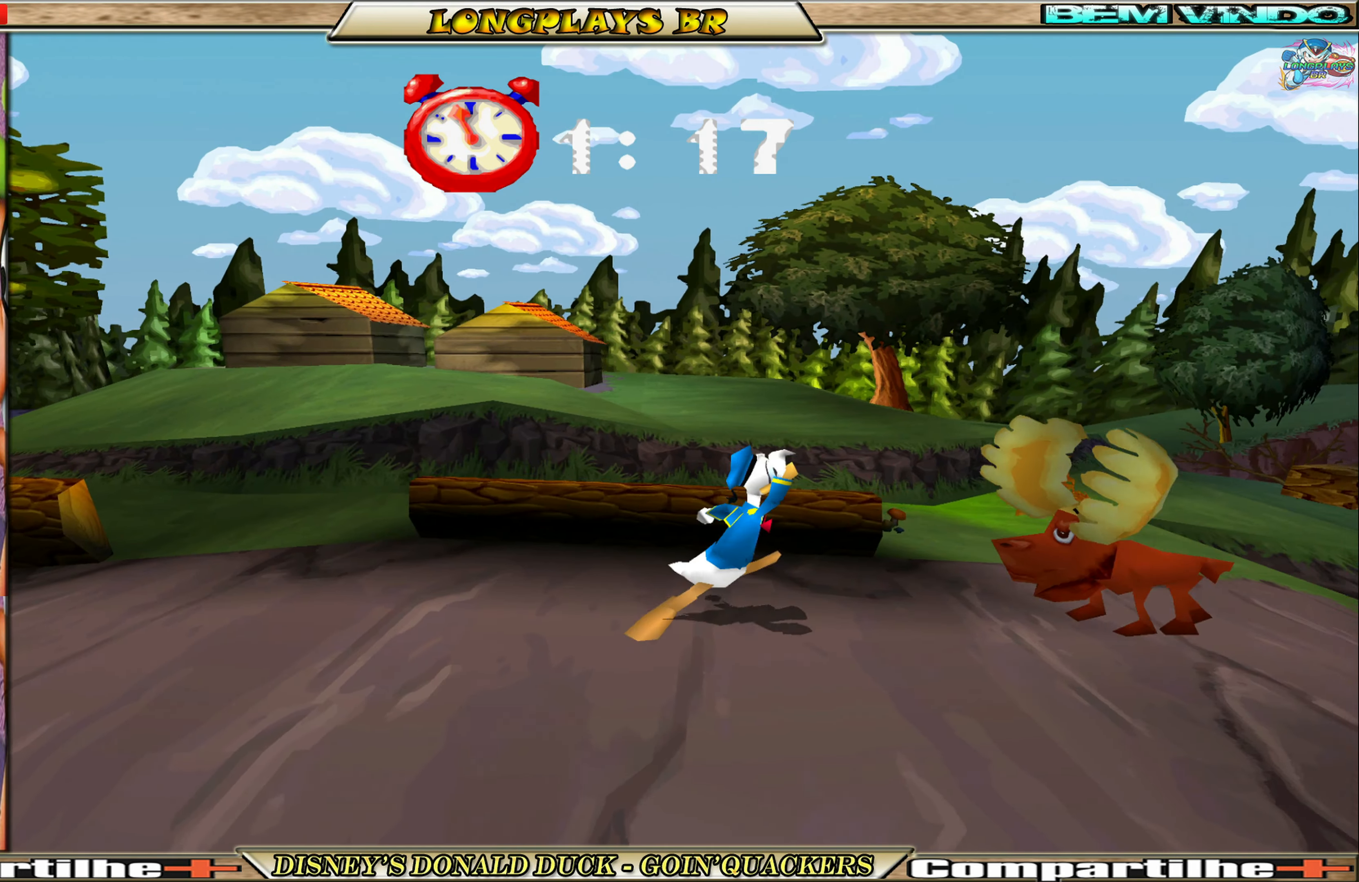
{"buttons": ["DPAD_RIGHT"], "left_stick": "center", "events": [[66, "DPAD_RIGHT", "up"], [150, "A", "up"], [200, "A", "down"], [366, "A", "up"], [450, "DPAD_RIGHT", "down"]]}
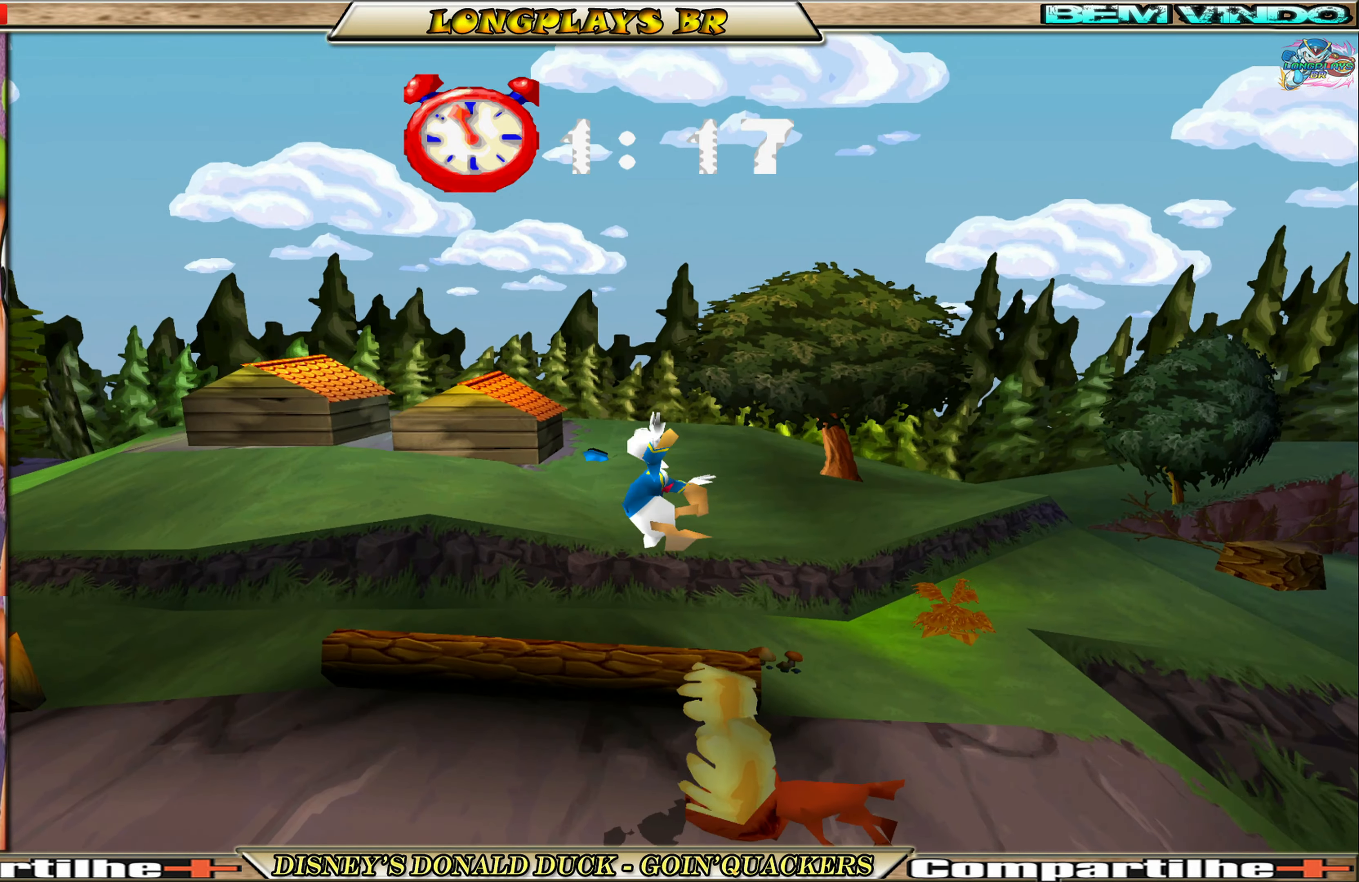
{"buttons": ["DPAD_RIGHT"], "left_stick": "center", "events": [[100, "DPAD_RIGHT", "up"], [483, "DPAD_RIGHT", "down"]]}
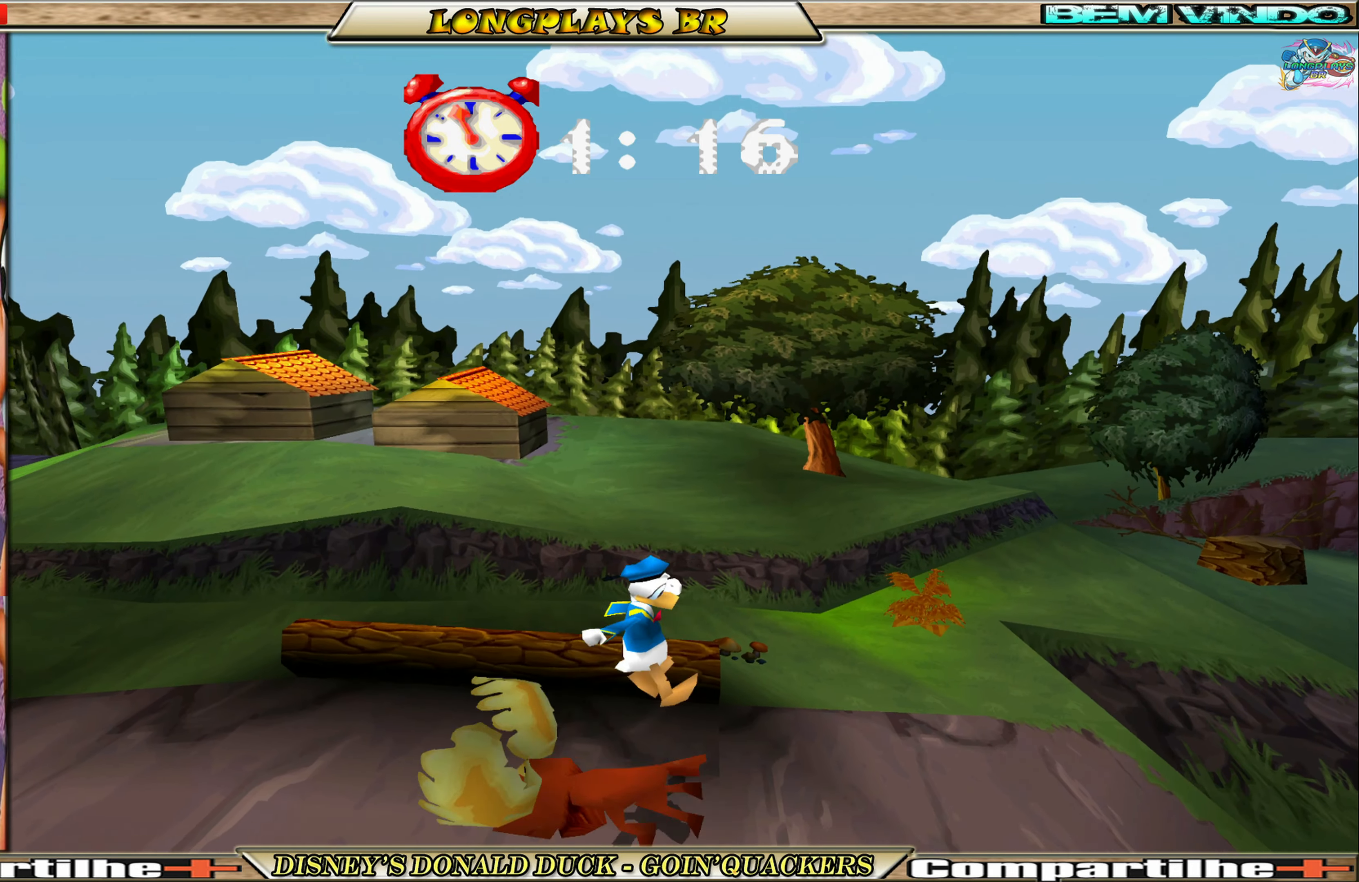
{"buttons": ["DPAD_RIGHT"], "left_stick": "center", "events": []}
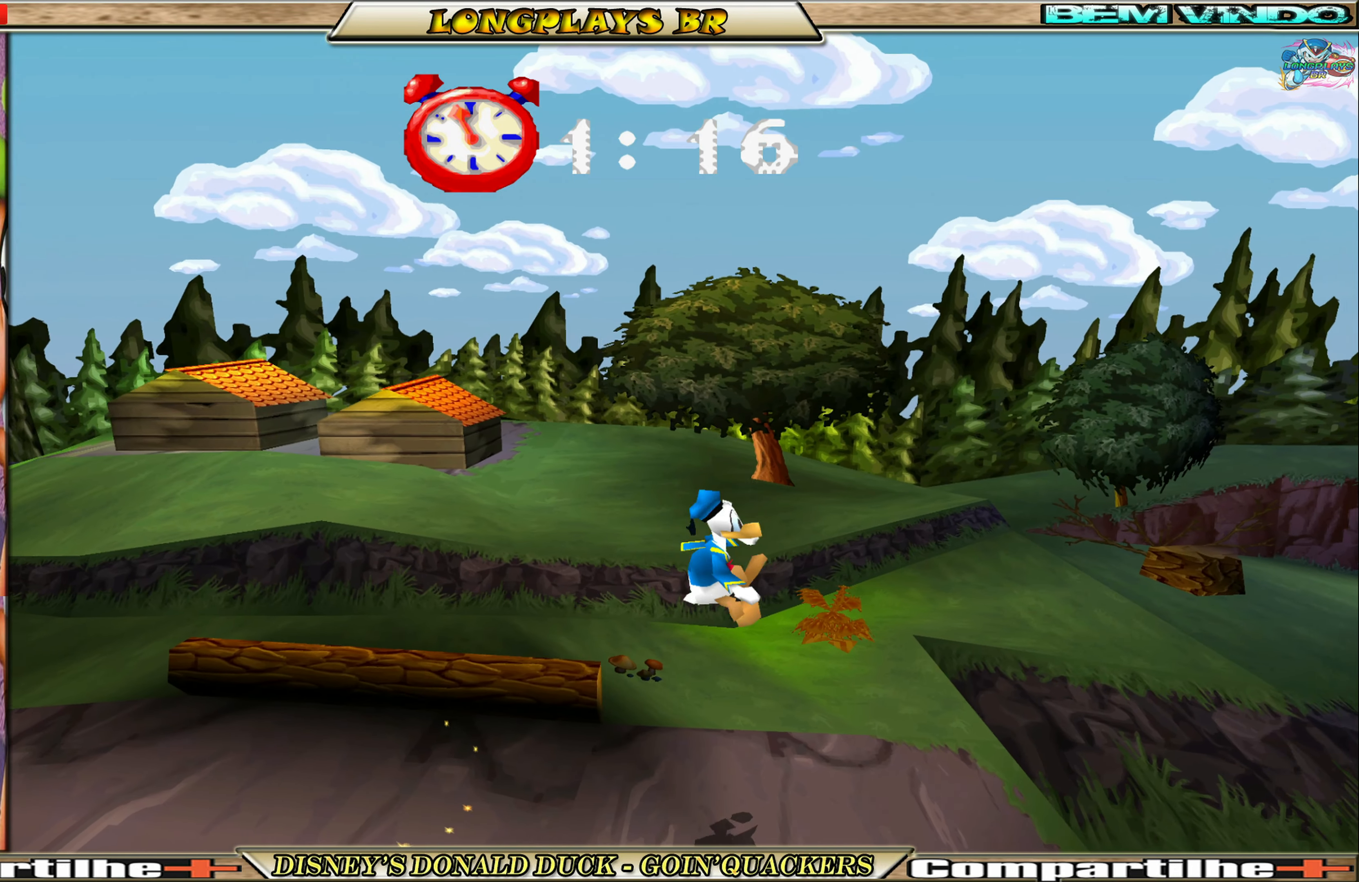
{"buttons": ["DPAD_RIGHT"], "left_stick": "center", "events": []}
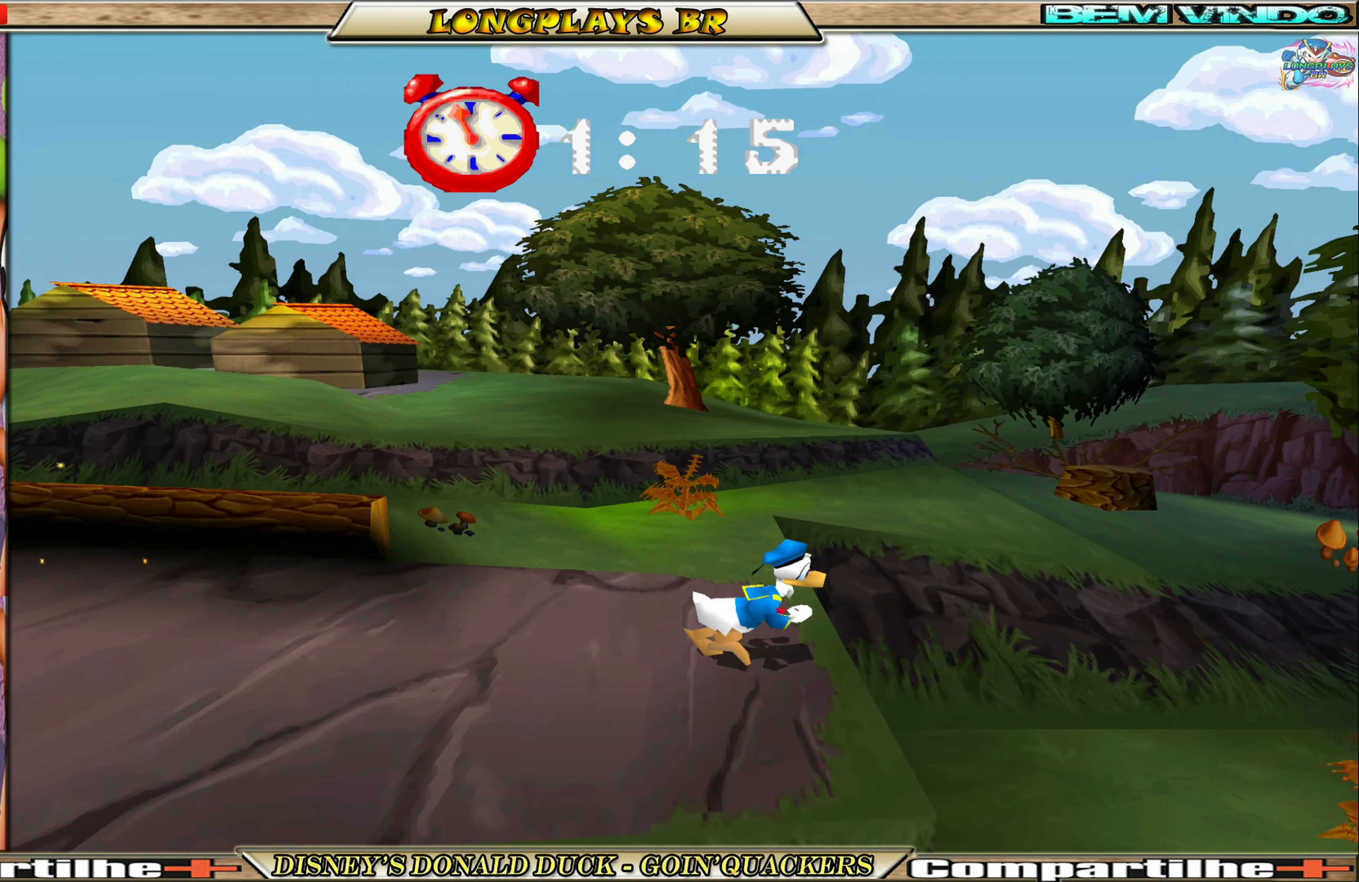
{"buttons": ["DPAD_RIGHT"], "left_stick": "center", "events": [[33, "A", "down"], [150, "A", "up"]]}
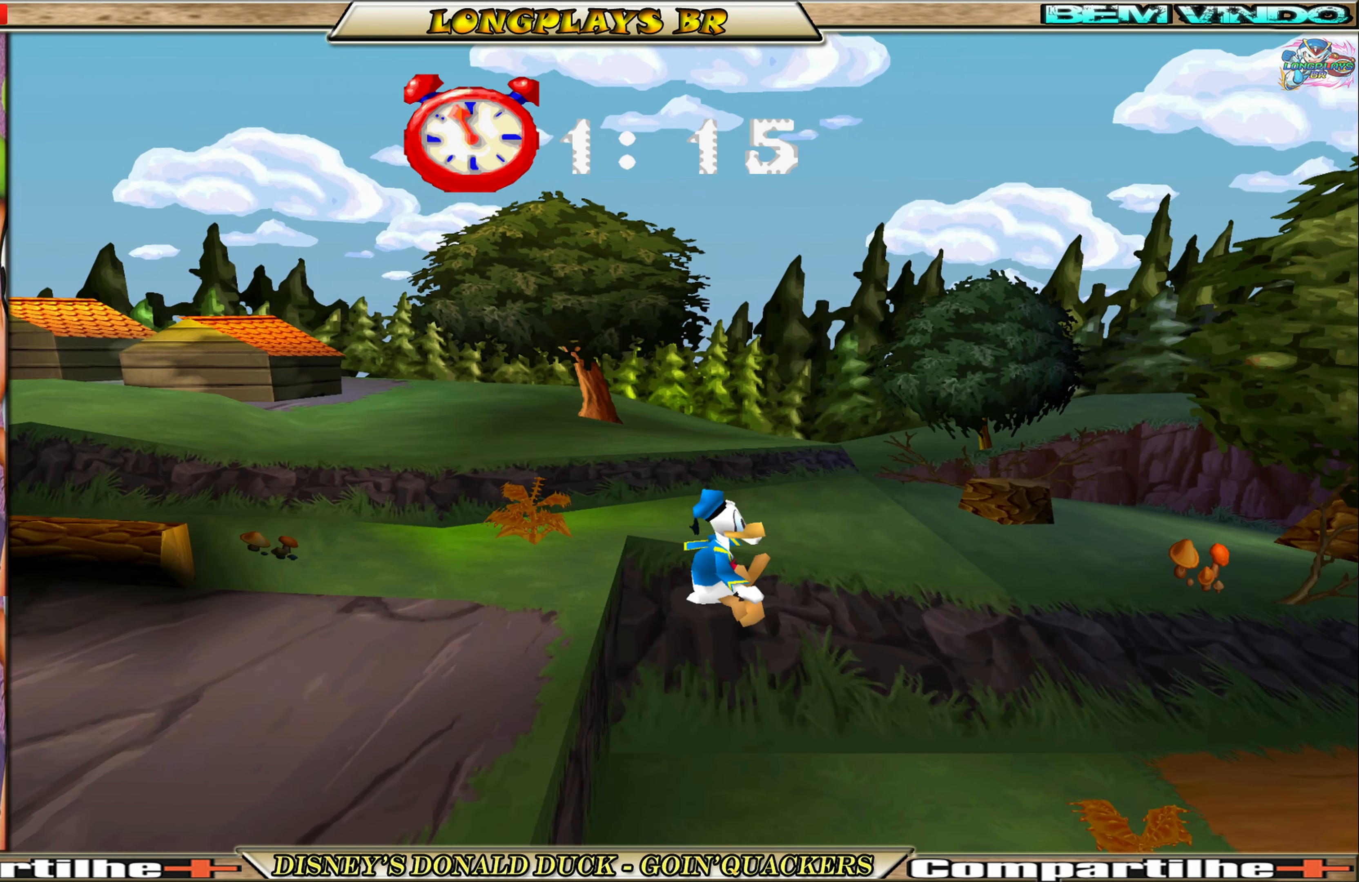
{"buttons": ["DPAD_RIGHT"], "left_stick": "center", "events": [[116, "DPAD_RIGHT", "up"], [483, "DPAD_RIGHT", "down"]]}
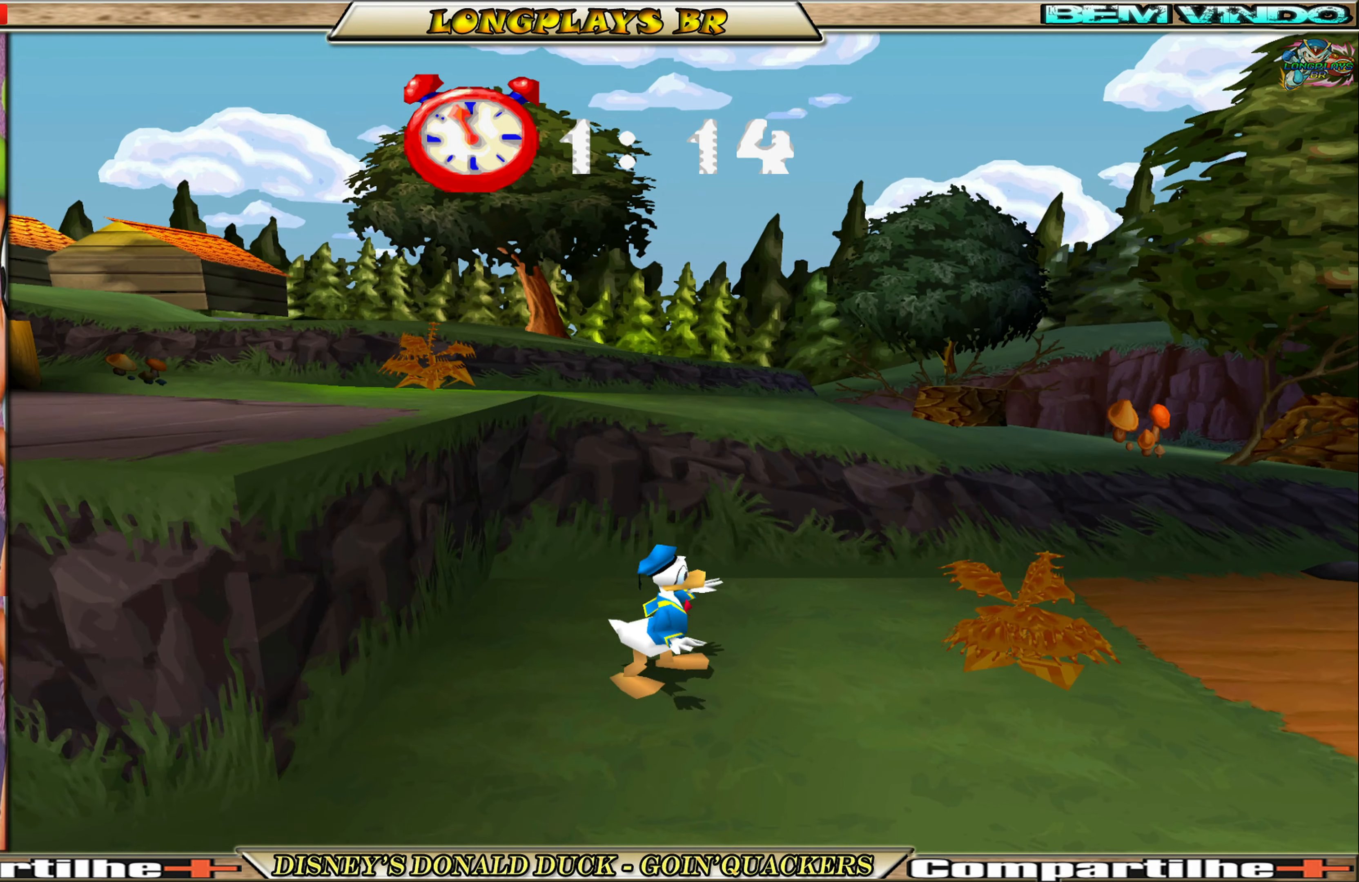
{"buttons": ["A", "DPAD_RIGHT"], "left_stick": "center", "events": [[50, "A", "down"], [433, "A", "up"], [483, "A", "down"]]}
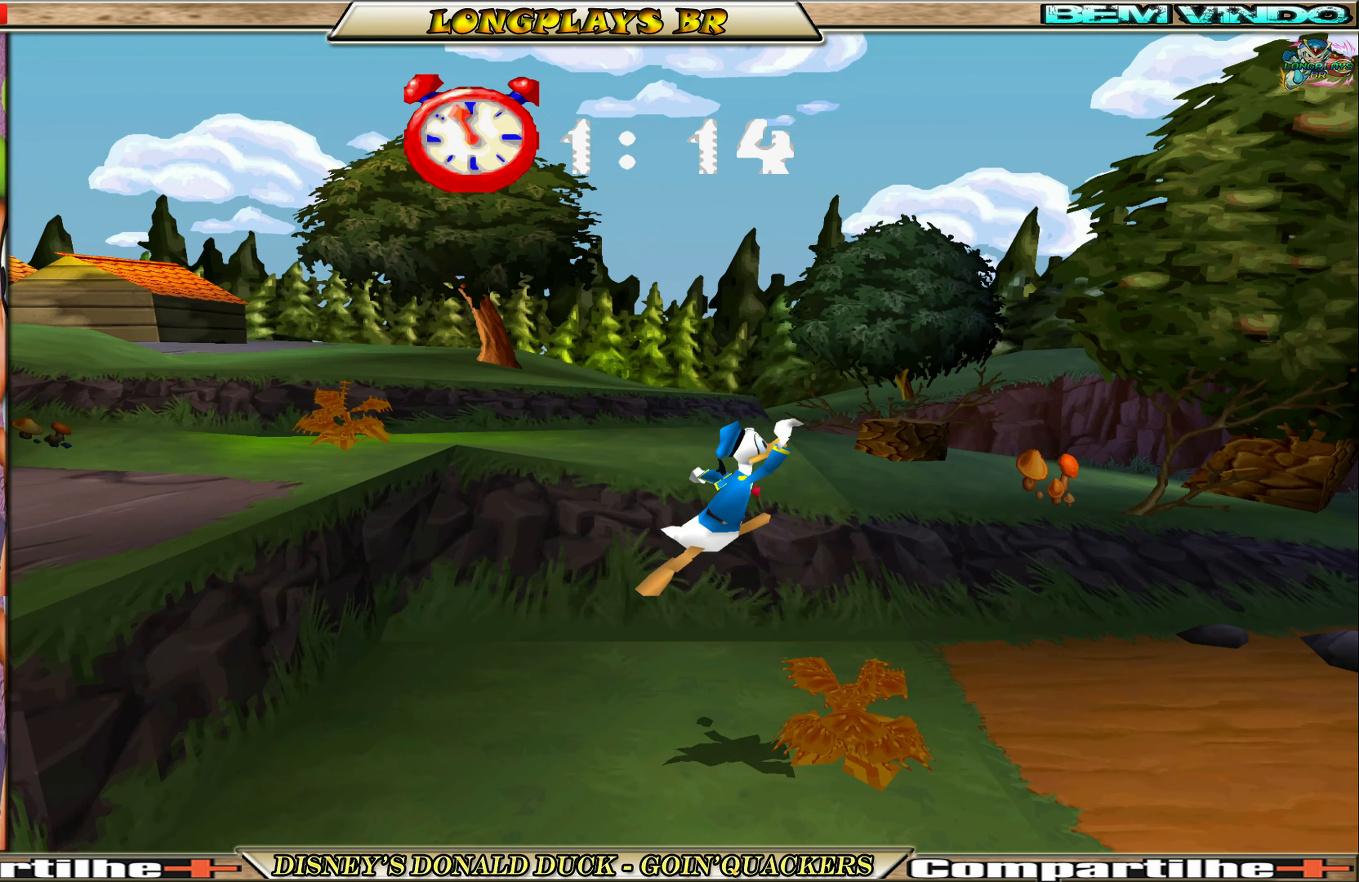
{"buttons": ["DPAD_RIGHT"], "left_stick": "center", "events": [[133, "A", "up"]]}
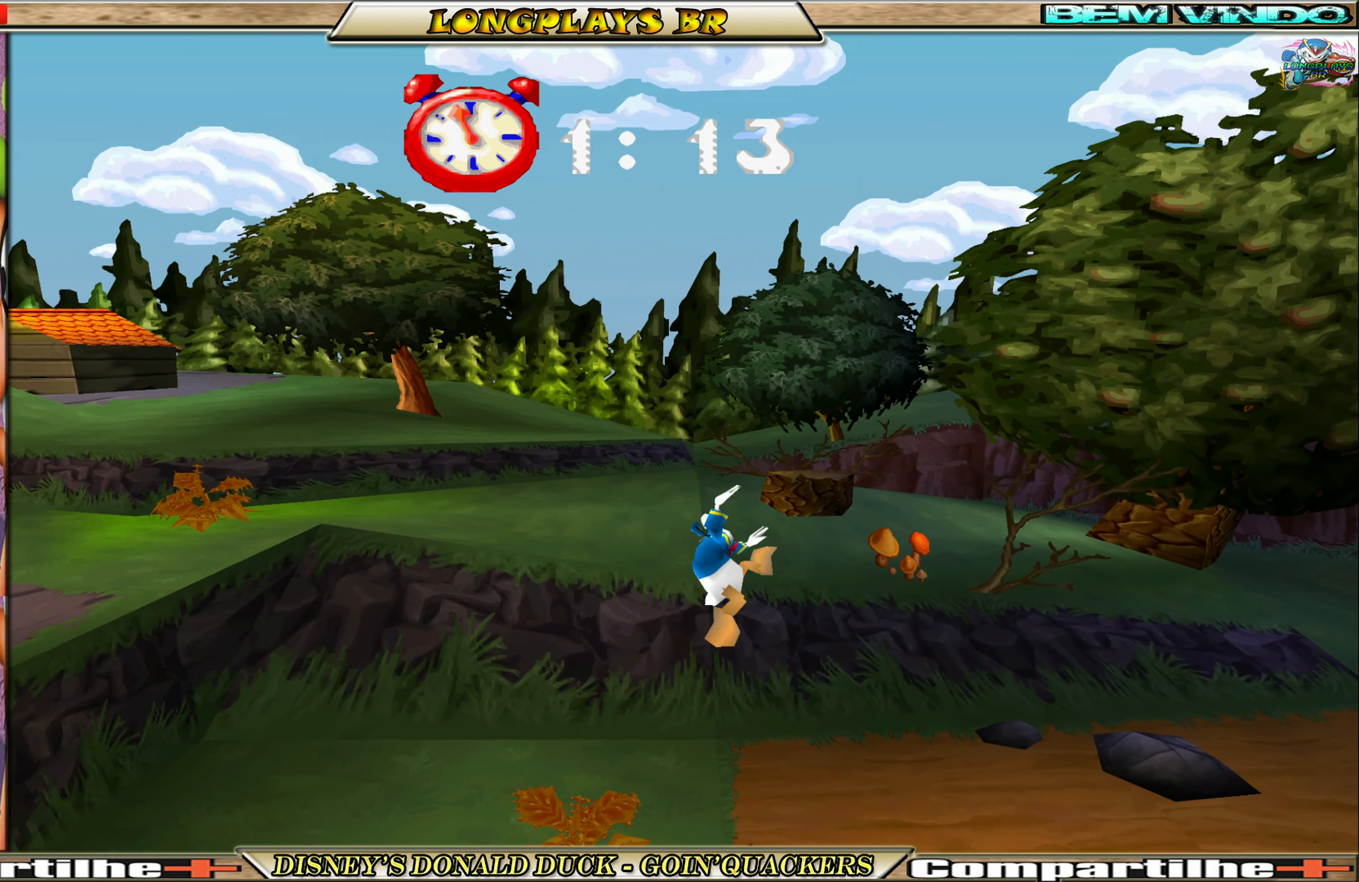
{"buttons": ["DPAD_RIGHT"], "left_stick": "center", "events": []}
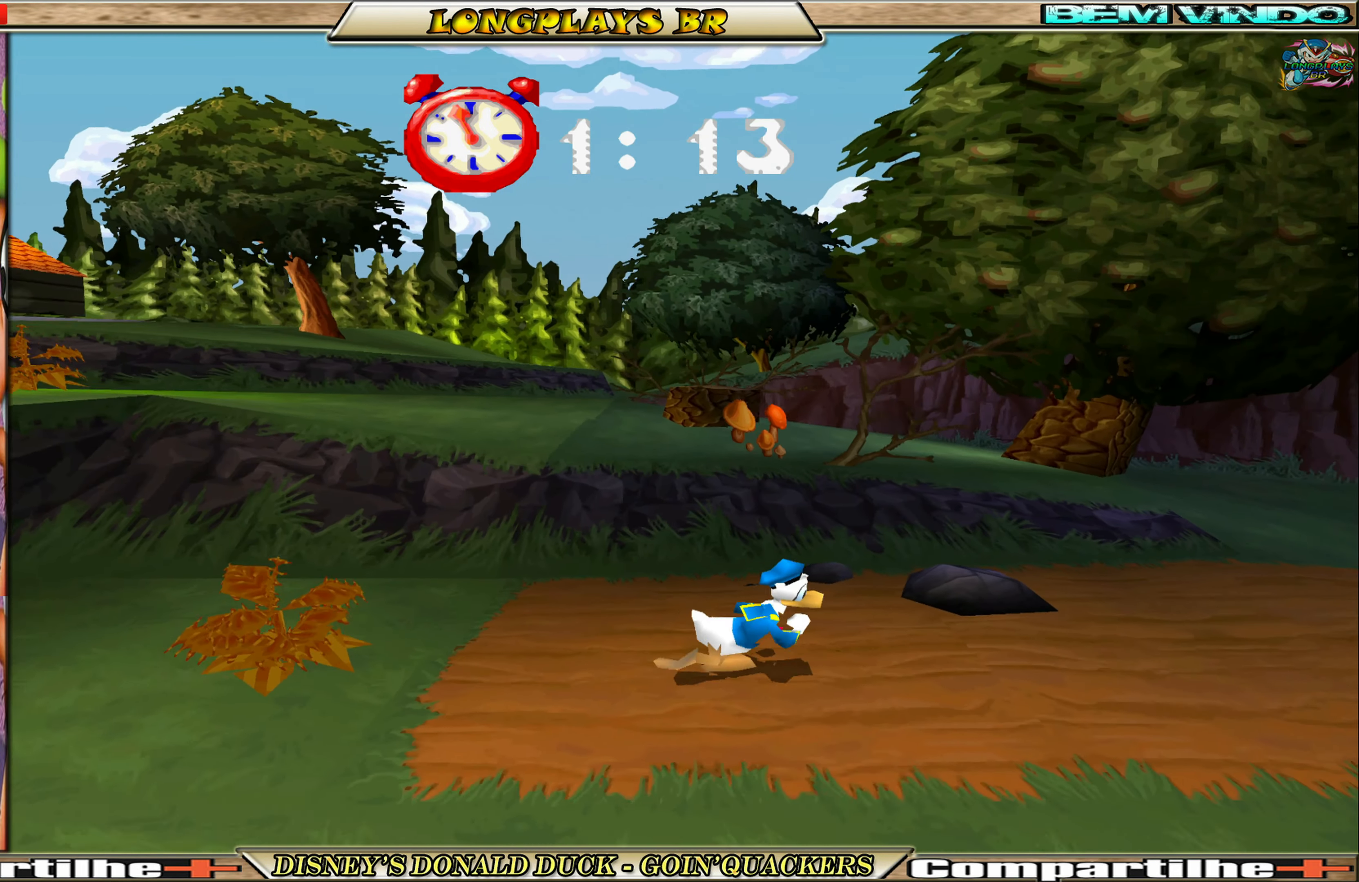
{"buttons": ["DPAD_RIGHT"], "left_stick": "center", "events": []}
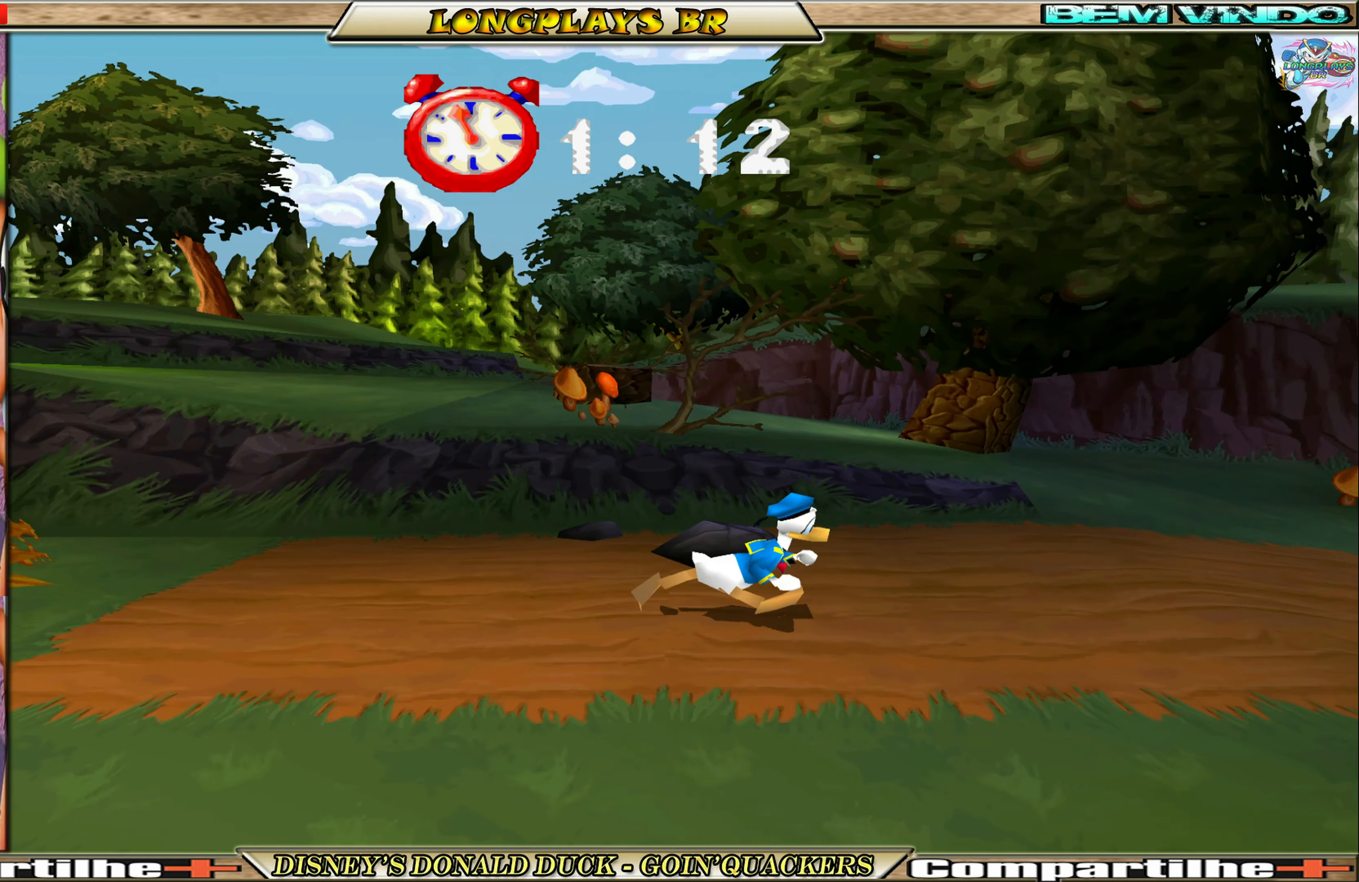
{"buttons": ["DPAD_RIGHT"], "left_stick": "center", "events": []}
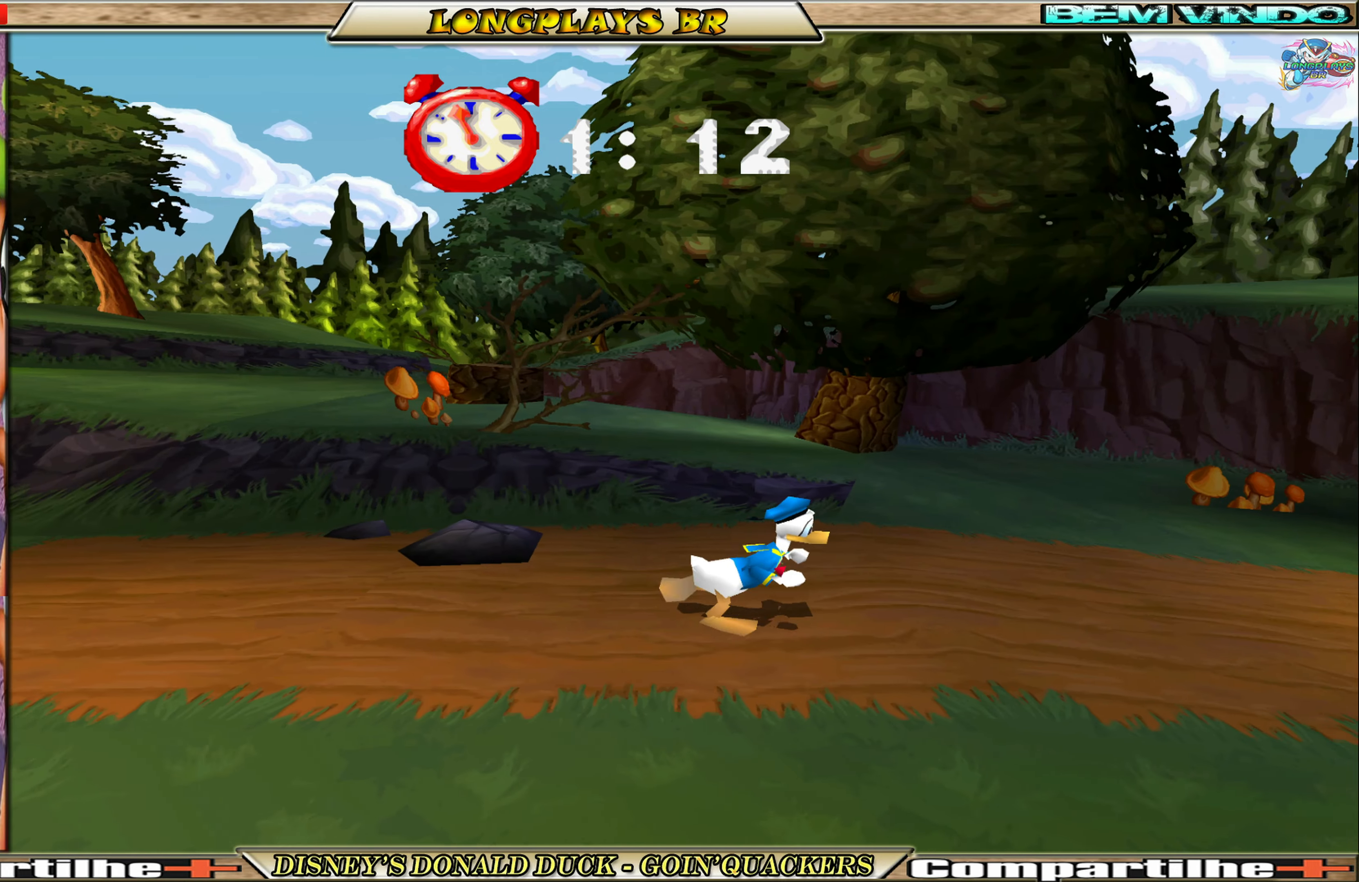
{"buttons": ["A", "DPAD_RIGHT"], "left_stick": "center", "events": [[400, "A", "down"]]}
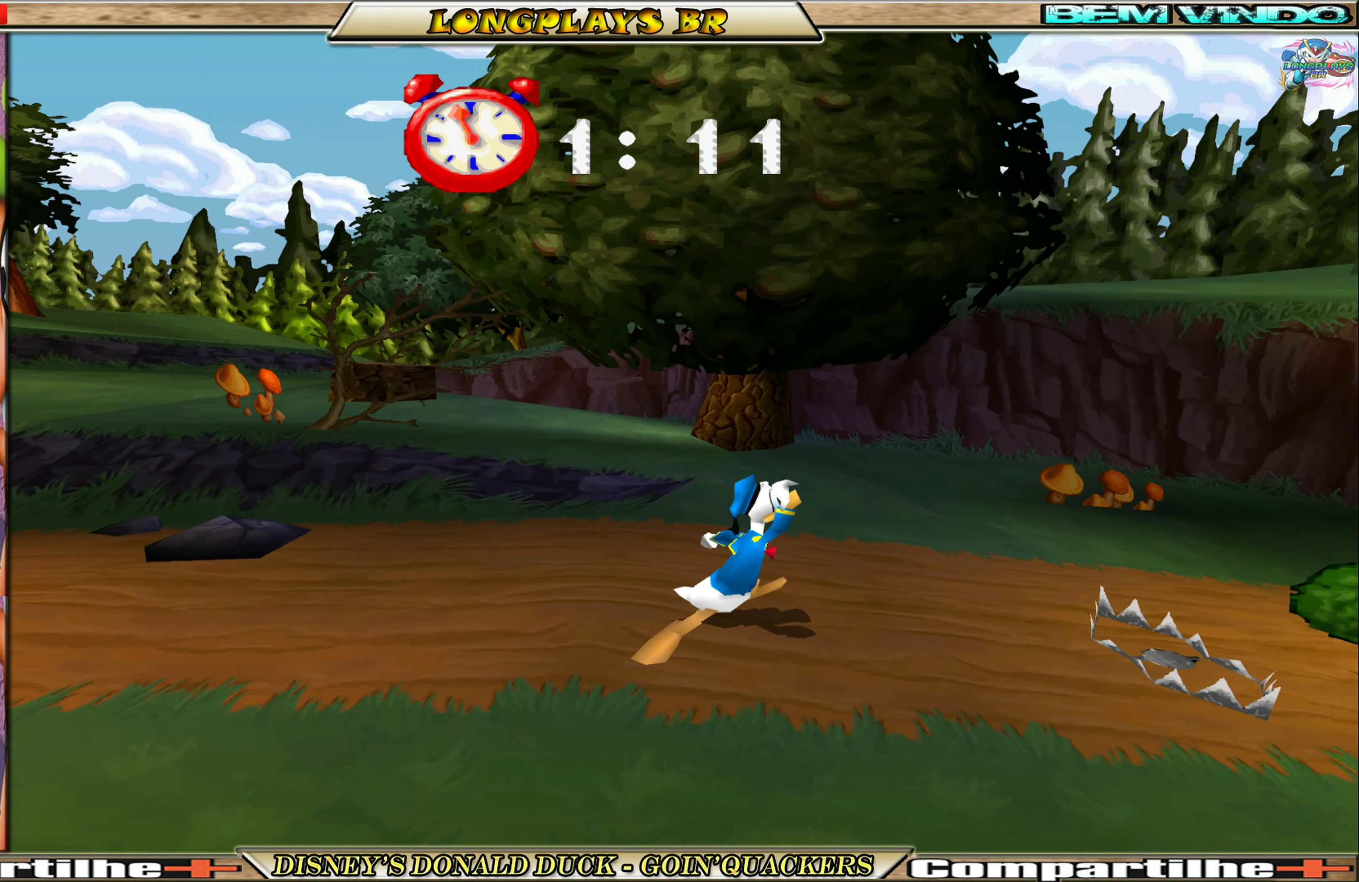
{"buttons": ["A", "DPAD_RIGHT"], "left_stick": "center", "events": [[317, "A", "up"], [400, "A", "down"]]}
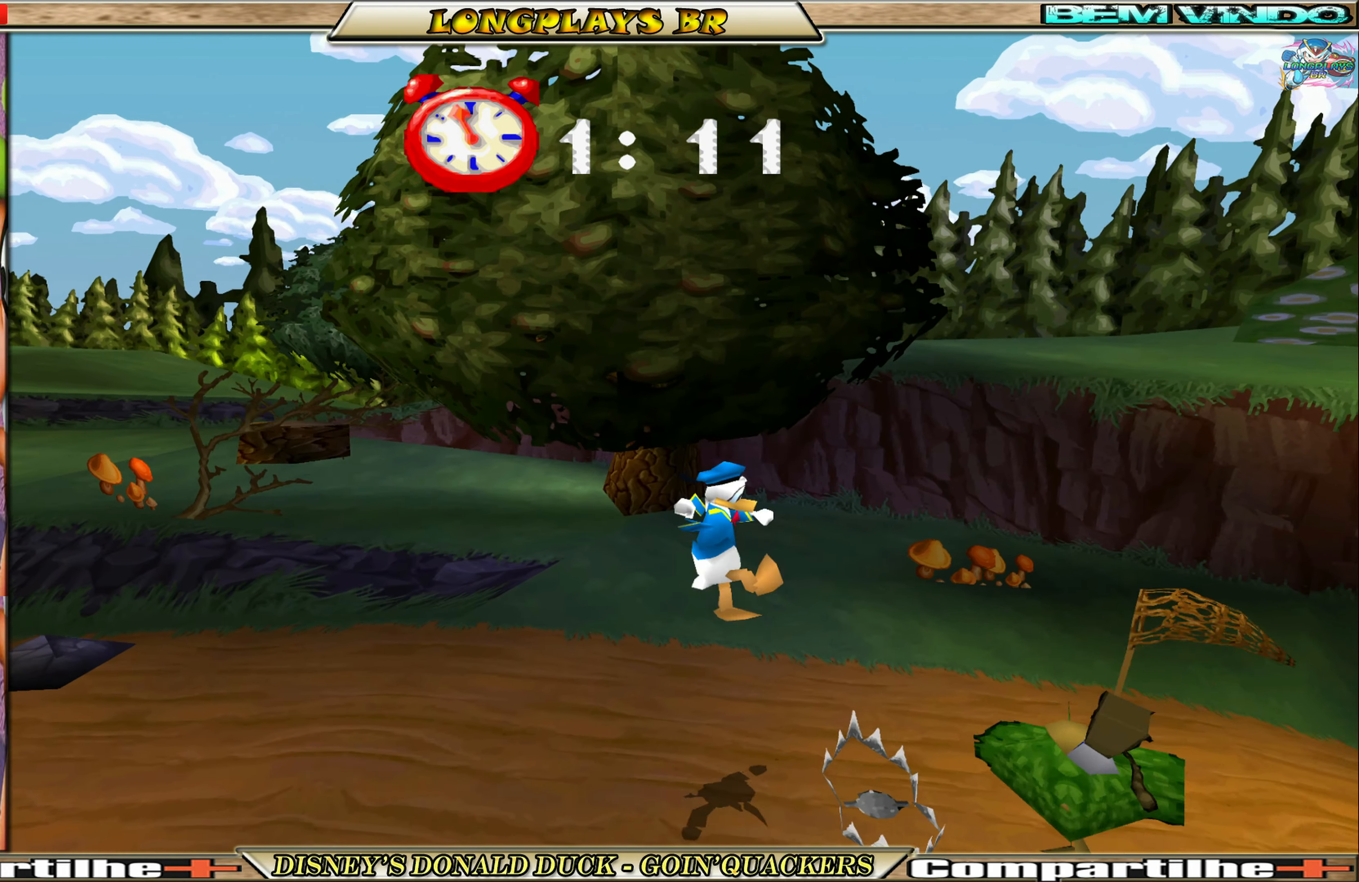
{"buttons": ["DPAD_RIGHT"], "left_stick": "center", "events": [[17, "A", "up"]]}
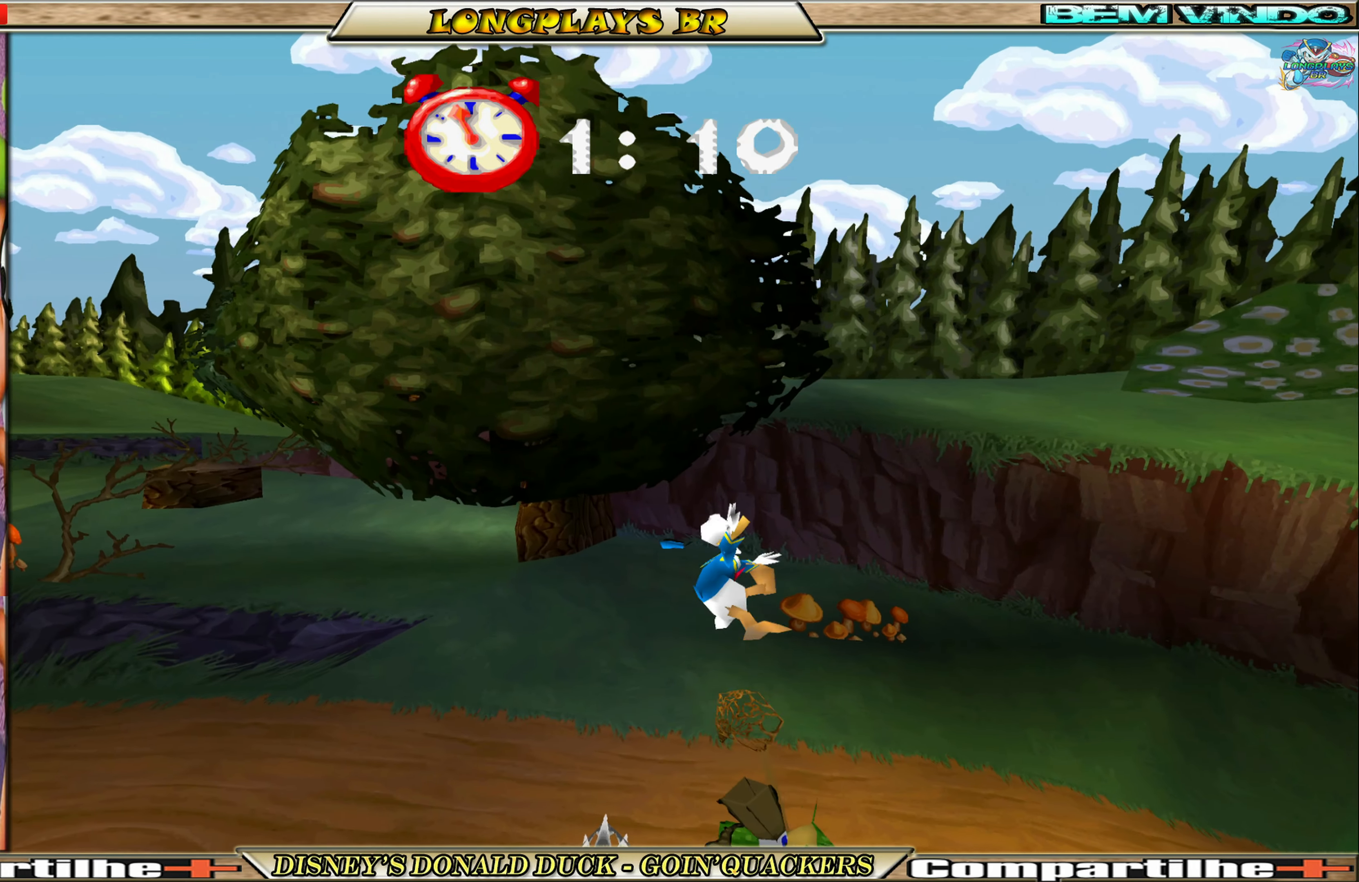
{"buttons": ["DPAD_RIGHT"], "left_stick": "center", "events": [[50, "DPAD_RIGHT", "up"], [183, "DPAD_RIGHT", "down"]]}
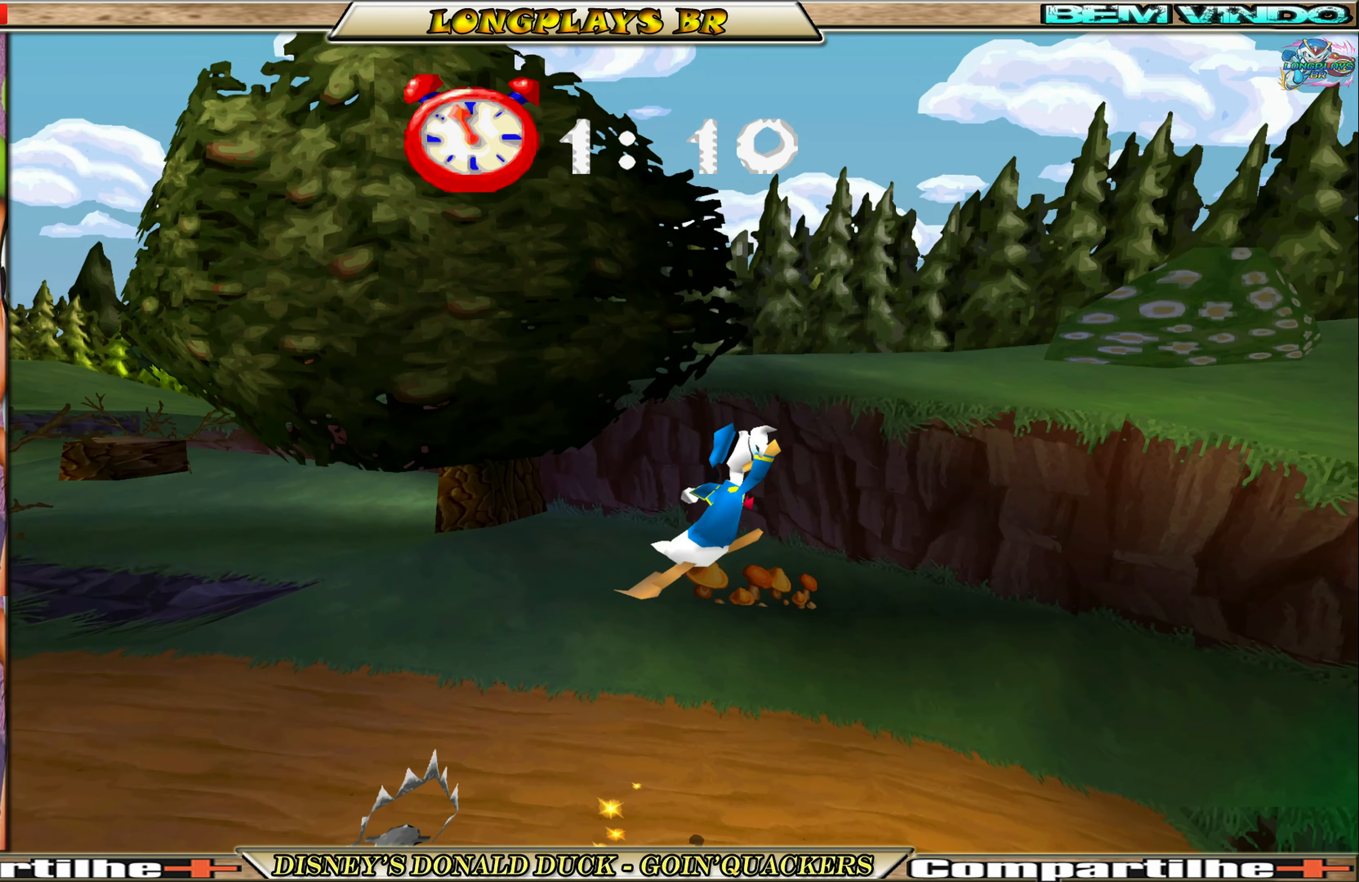
{"buttons": ["DPAD_RIGHT"], "left_stick": "center", "events": []}
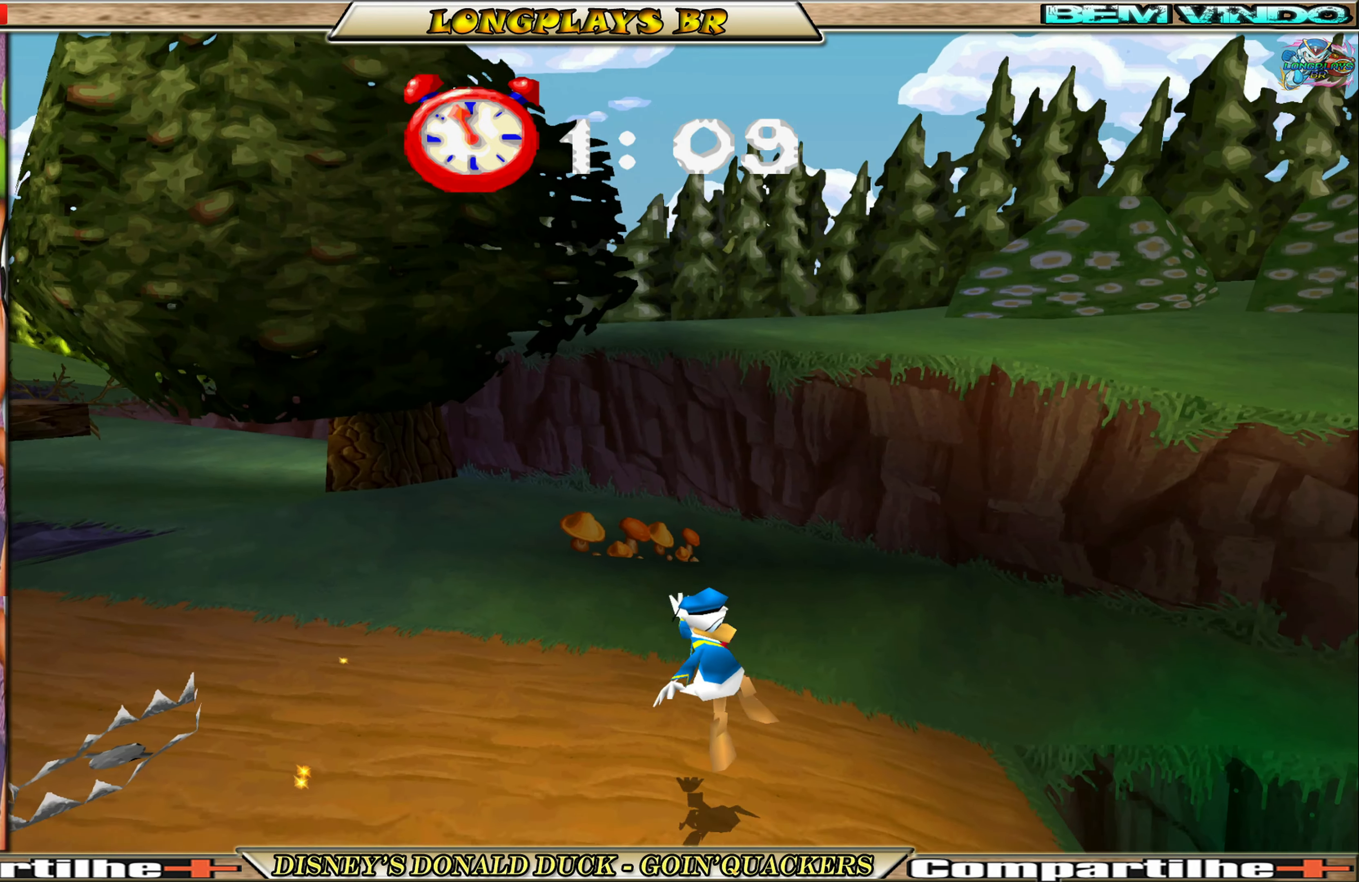
{"buttons": ["A", "DPAD_RIGHT"], "left_stick": "center", "events": [[483, "A", "down"]]}
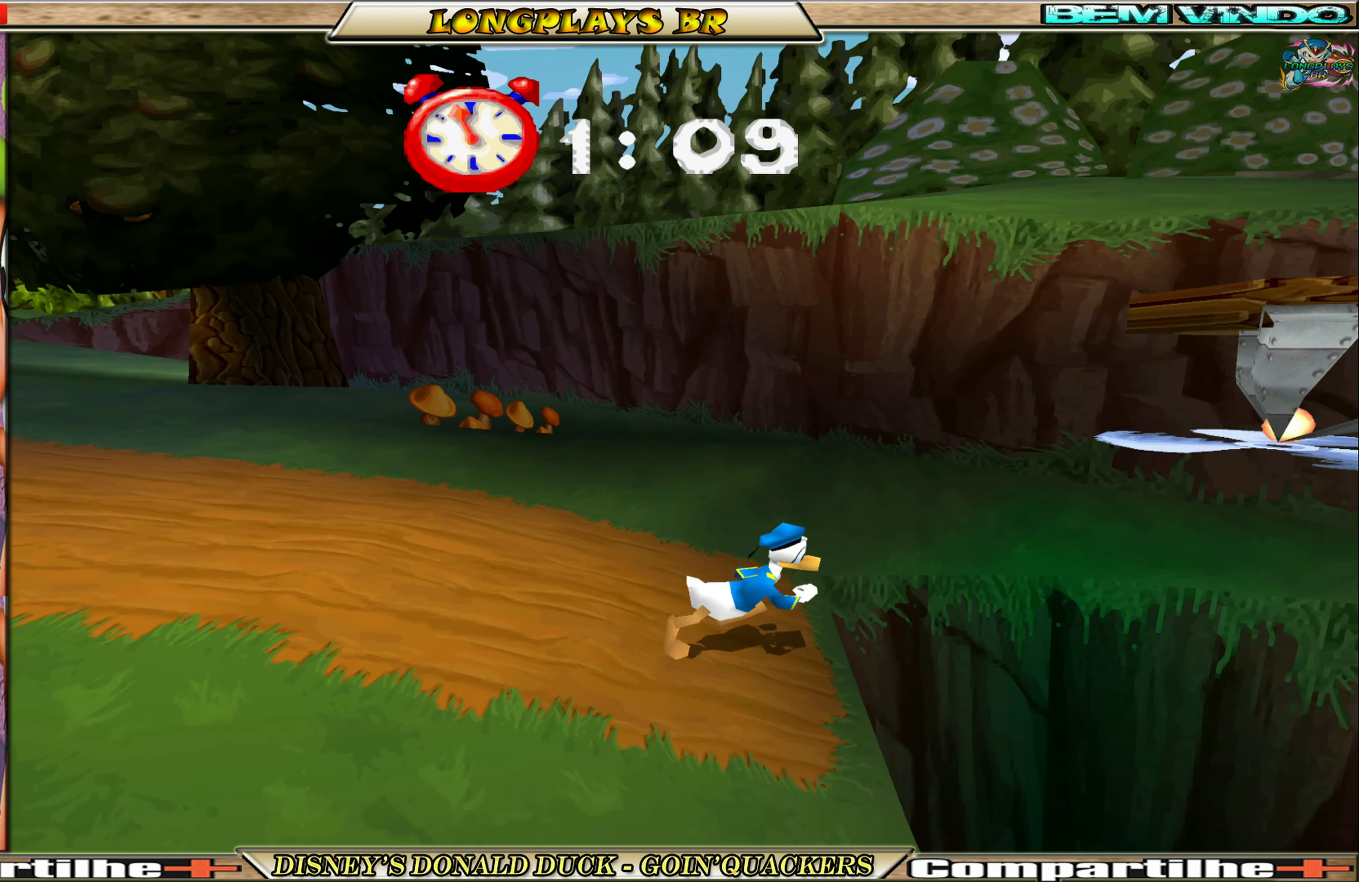
{"buttons": ["DPAD_RIGHT"], "left_stick": "center", "events": [[250, "A", "up"], [317, "A", "down"], [450, "A", "up"]]}
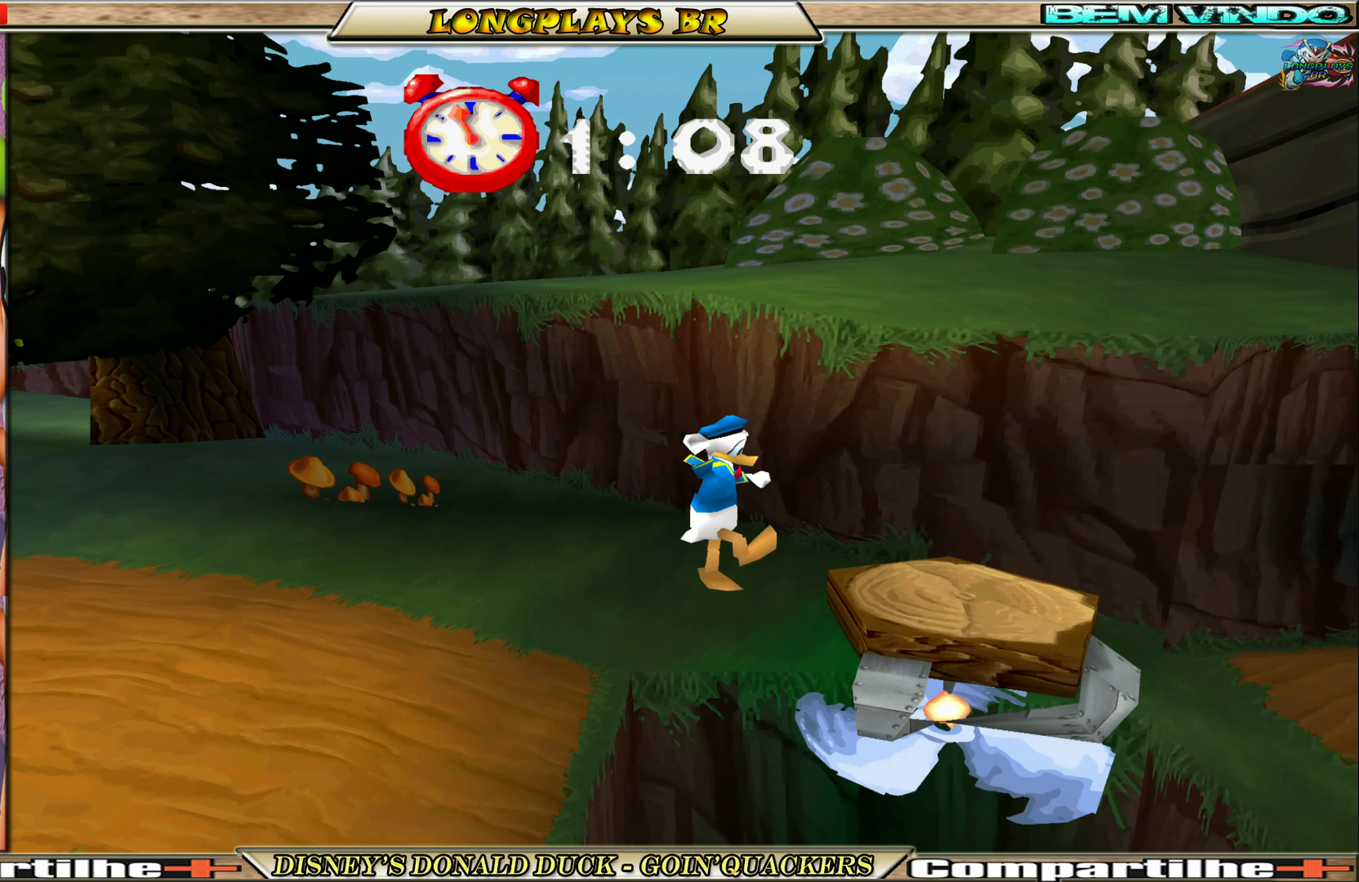
{"buttons": [], "left_stick": "center", "events": [[333, "DPAD_RIGHT", "up"]]}
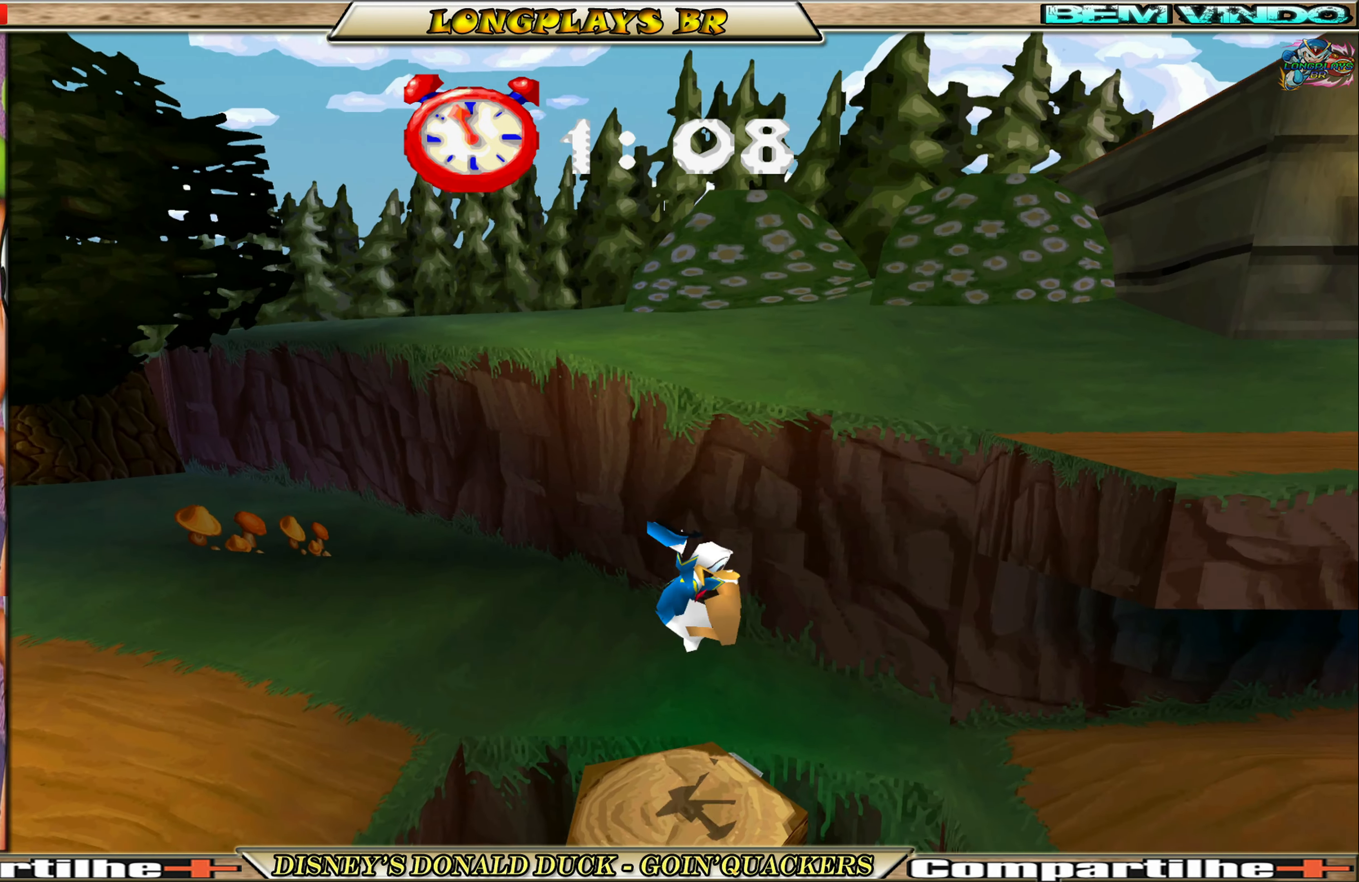
{"buttons": [], "left_stick": "center", "events": []}
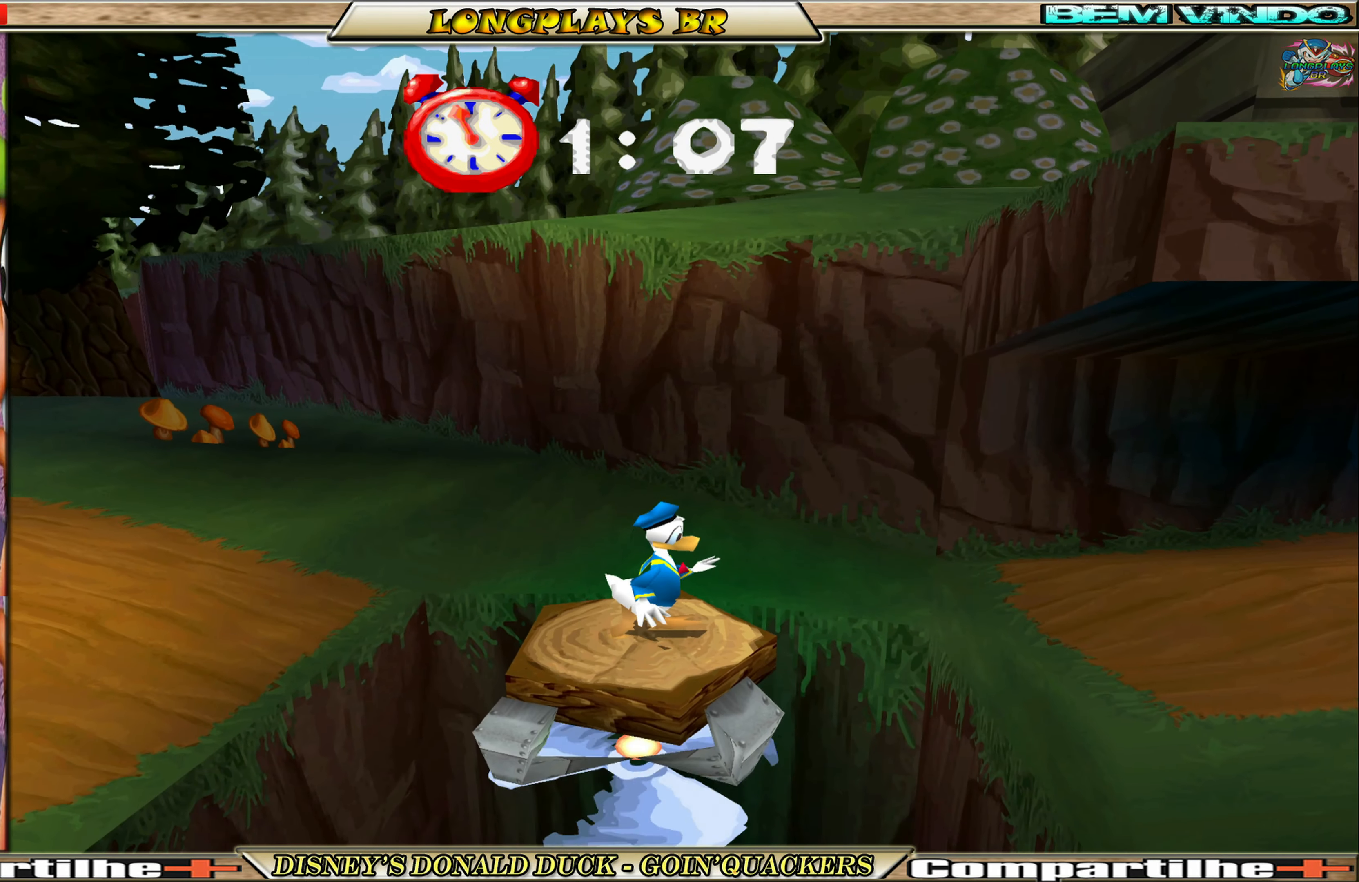
{"buttons": [], "left_stick": "center", "events": []}
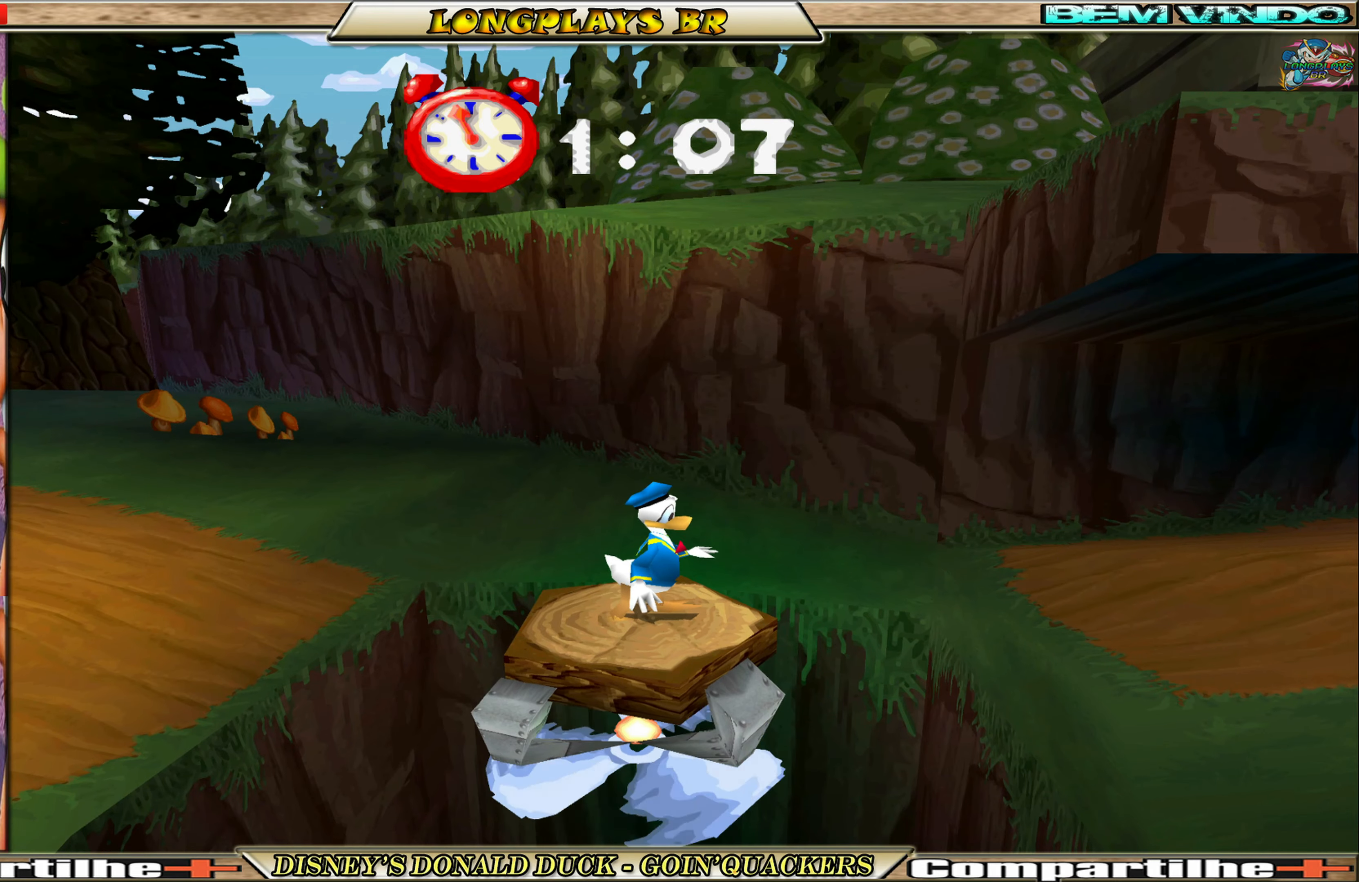
{"buttons": [], "left_stick": "center", "events": []}
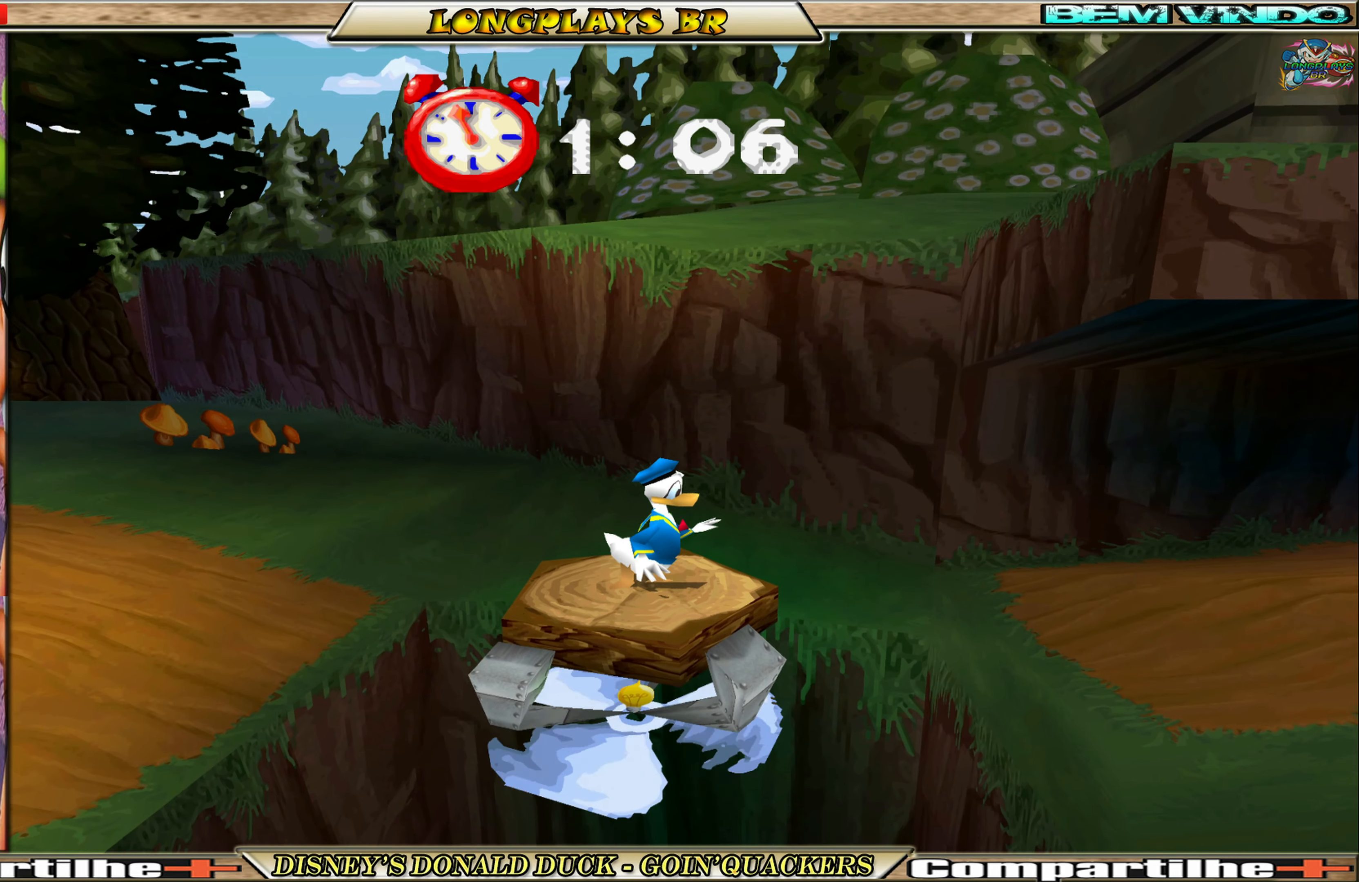
{"buttons": [], "left_stick": "center", "events": []}
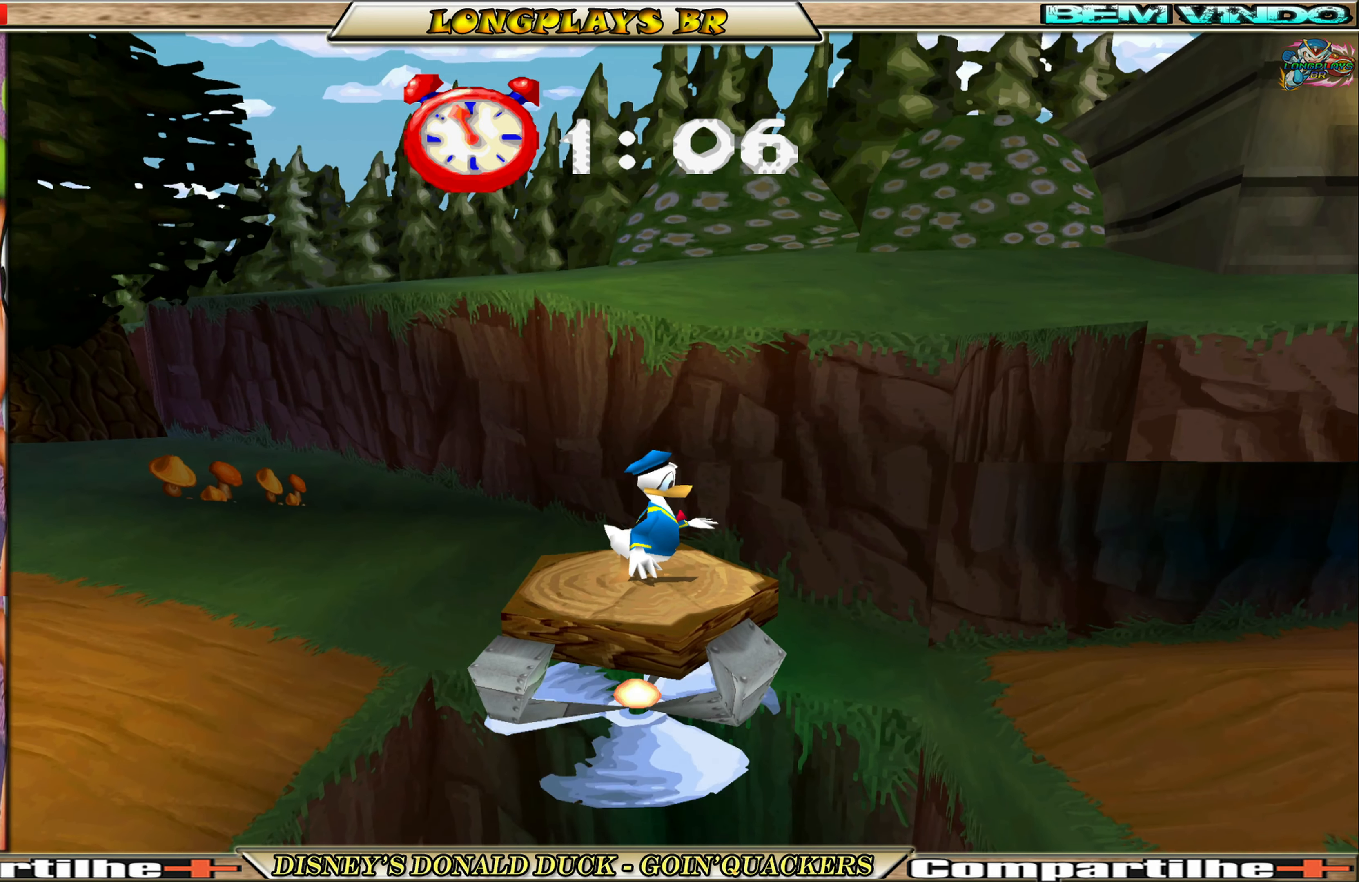
{"buttons": ["A", "DPAD_RIGHT"], "left_stick": "center", "events": [[100, "DPAD_RIGHT", "down"], [267, "A", "down"]]}
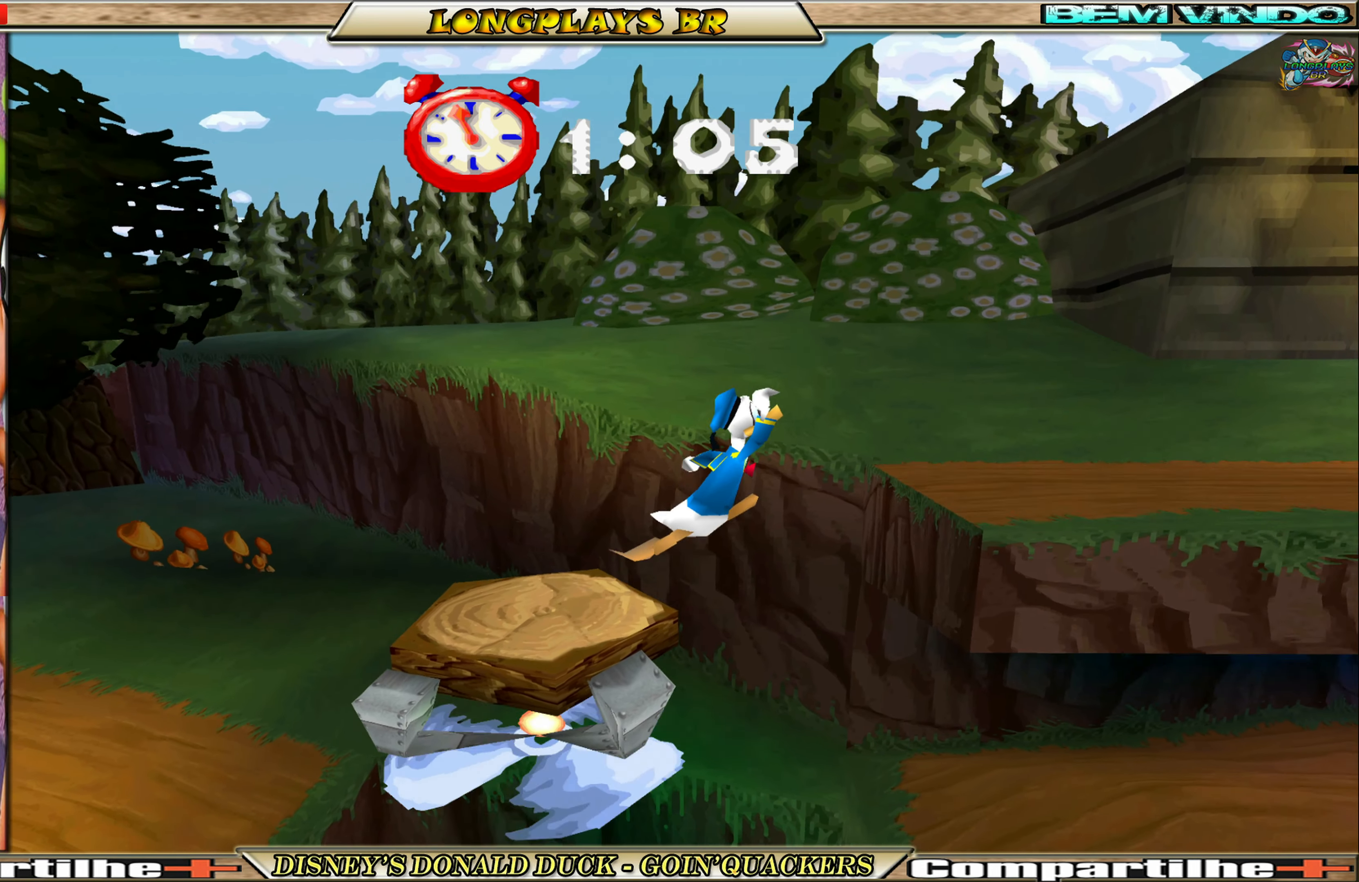
{"buttons": ["DPAD_RIGHT"], "left_stick": "center", "events": [[84, "A", "up"], [150, "A", "down"], [250, "A", "up"]]}
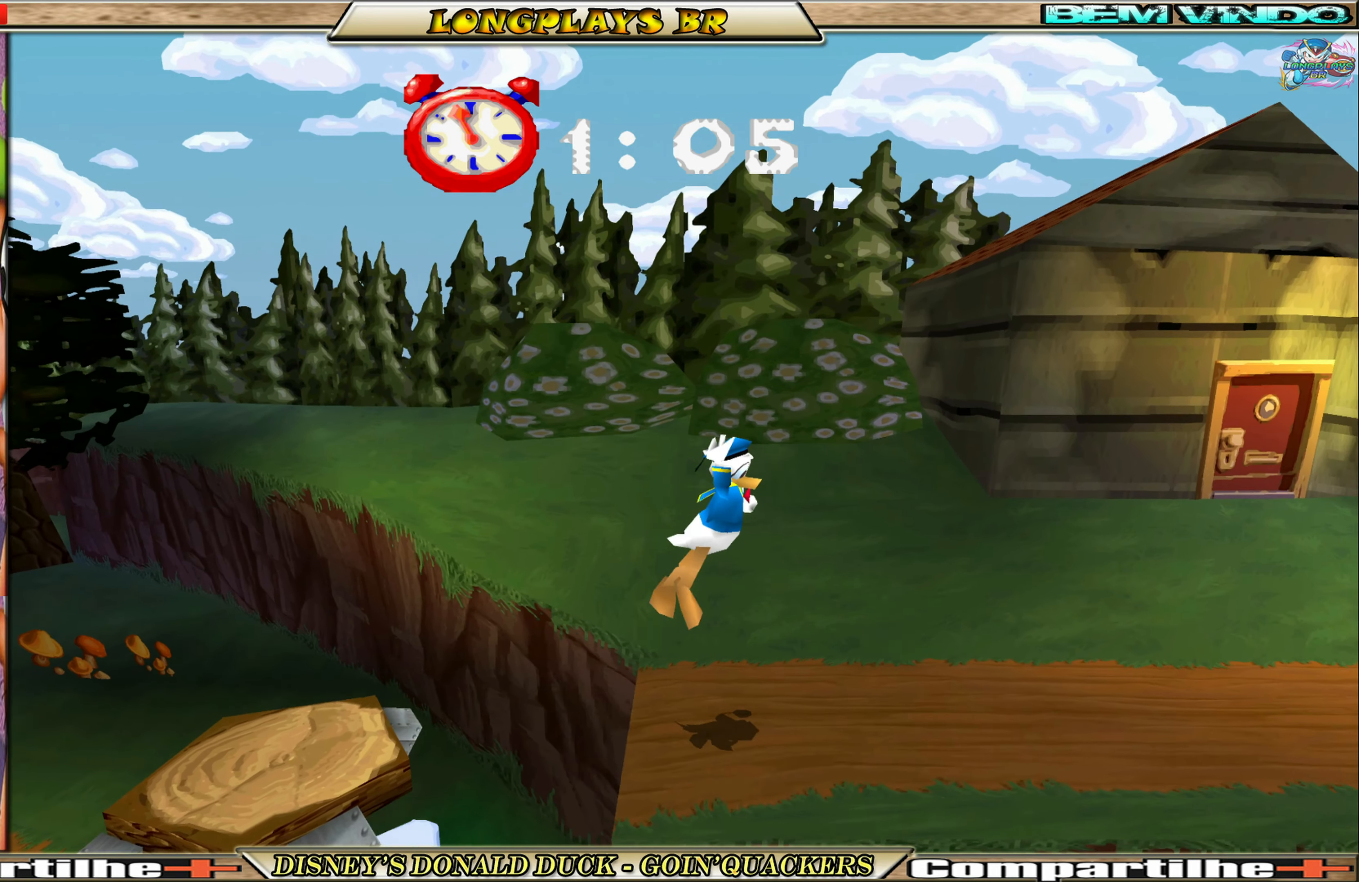
{"buttons": ["DPAD_RIGHT"], "left_stick": "center", "events": []}
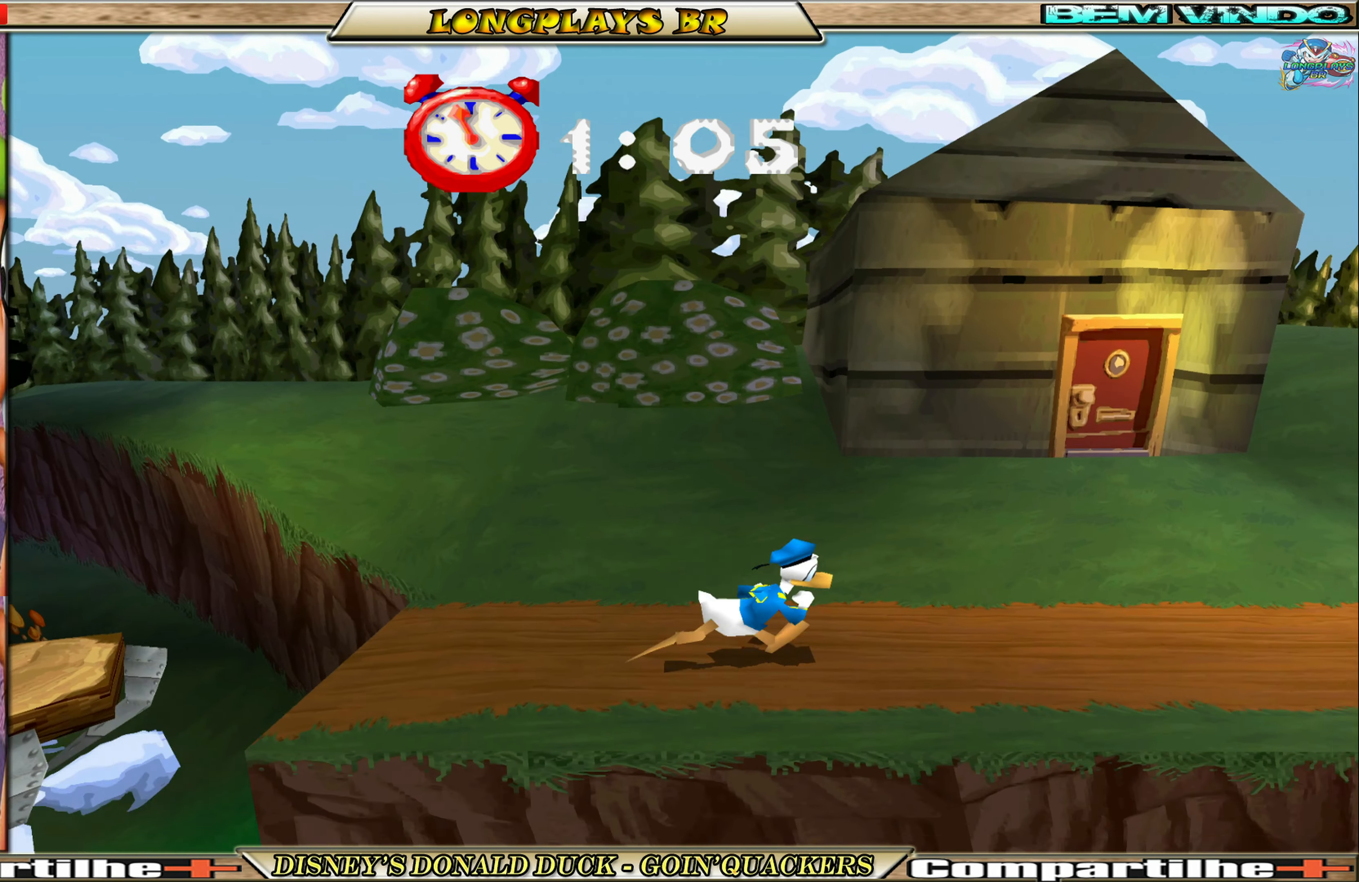
{"buttons": ["DPAD_RIGHT"], "left_stick": "center", "events": []}